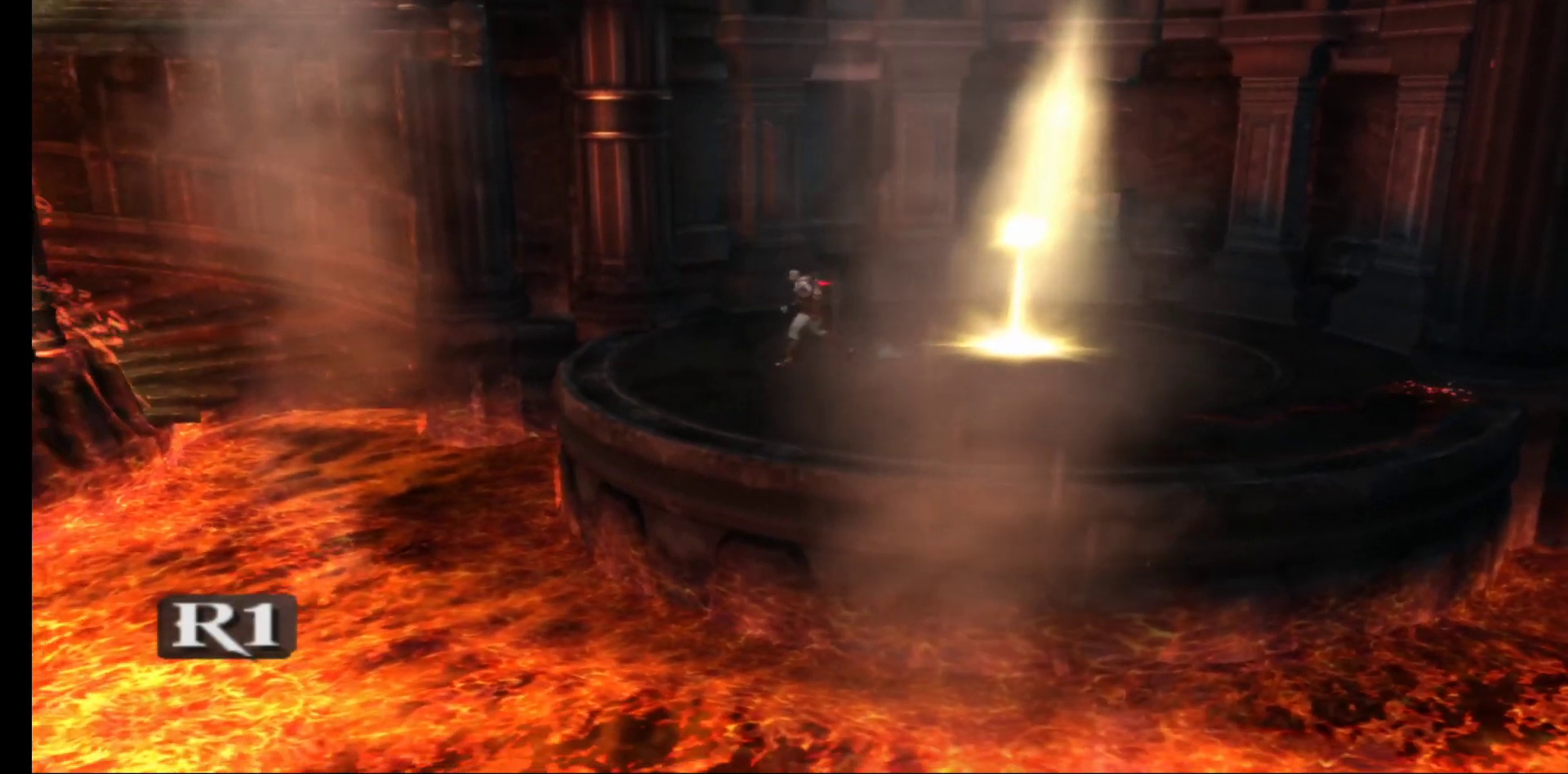
Gameplay with a controller (Xbox layout); each line is a JSON object with the inputs held at the frame after it. "events" lists button and stick changes between this image and that frame as [ms after this image, input, new state], when the widget could be followed in between.
{"buttons": [], "left_stick": "center", "right_stick": "center", "events": [[150, "left_stick", "center"]]}
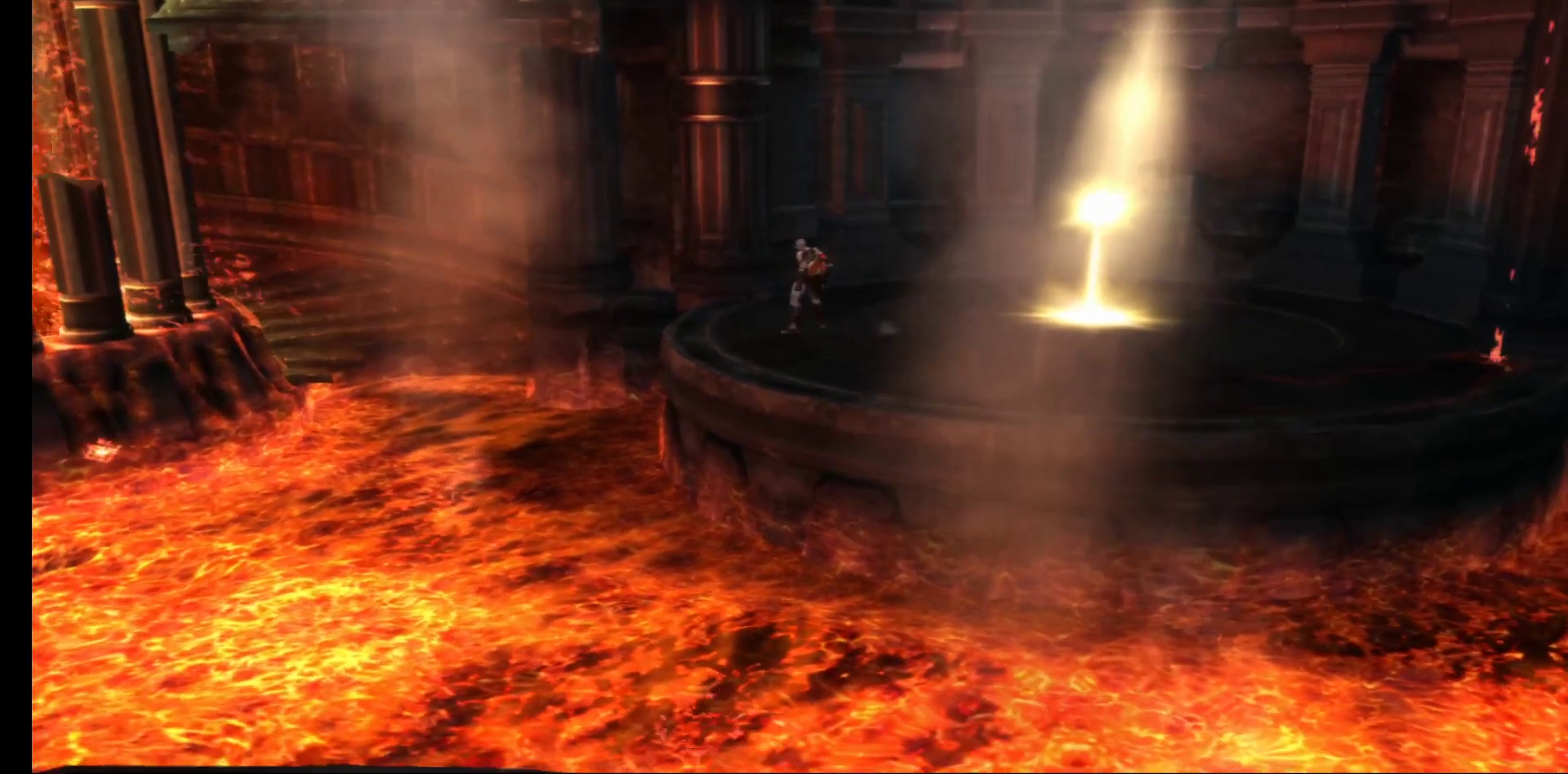
{"buttons": [], "left_stick": "center", "right_stick": "center", "events": []}
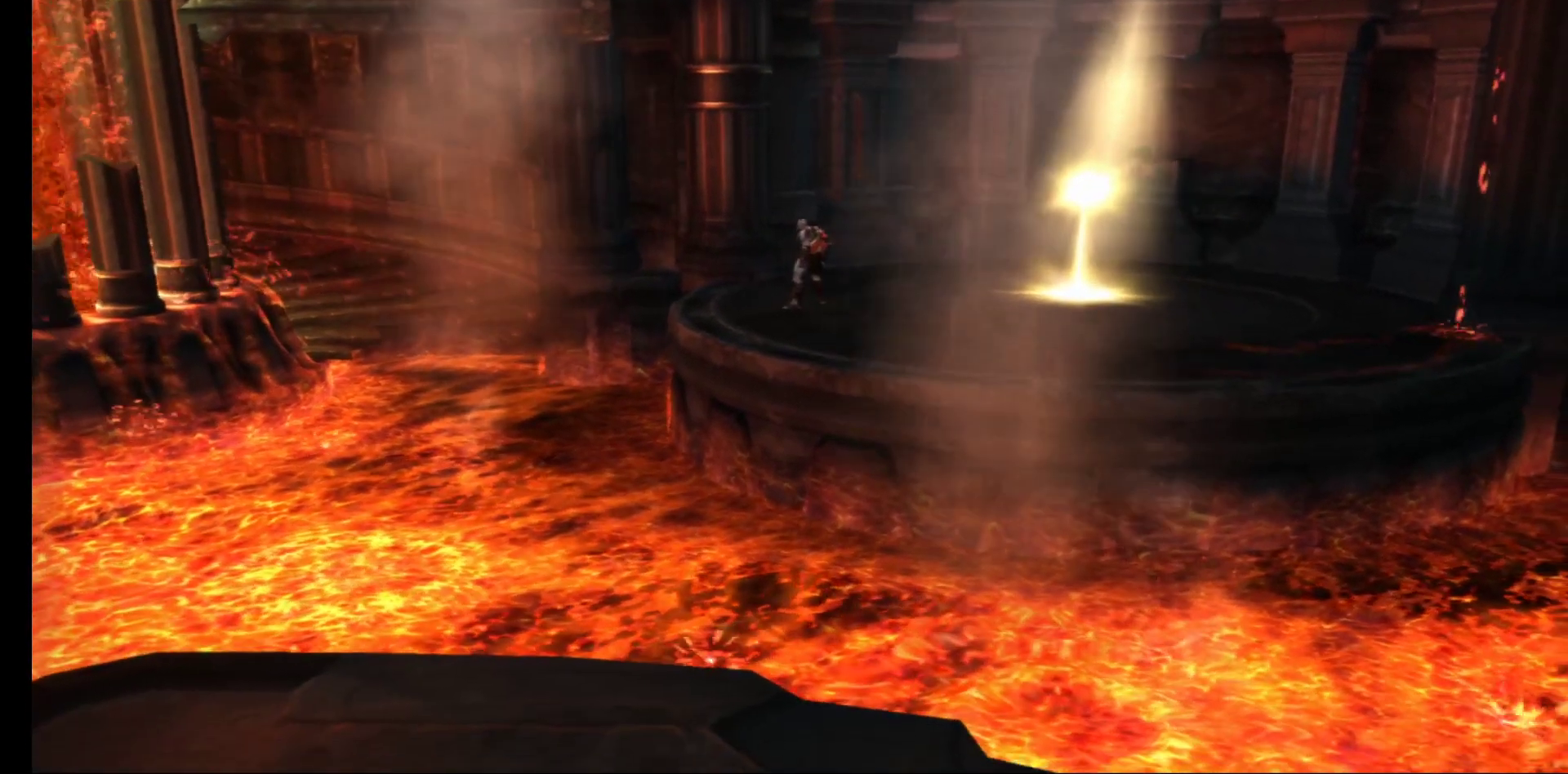
{"buttons": ["A"], "left_stick": "up-left", "right_stick": "center", "events": [[83, "left_stick", "up-left"], [400, "A", "down"]]}
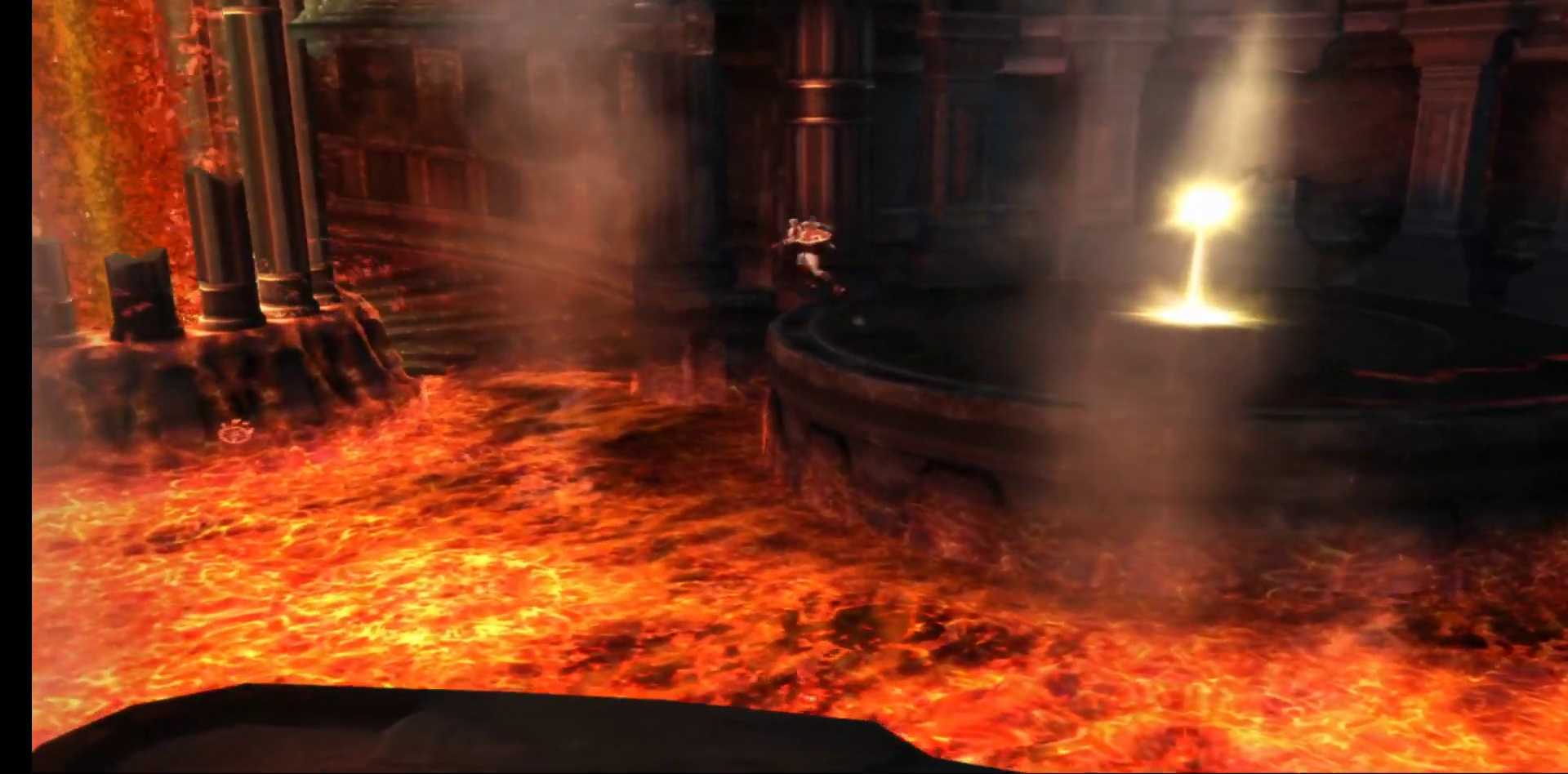
{"buttons": ["A"], "left_stick": "up-left", "right_stick": "center", "events": [[67, "A", "up"], [167, "A", "down"]]}
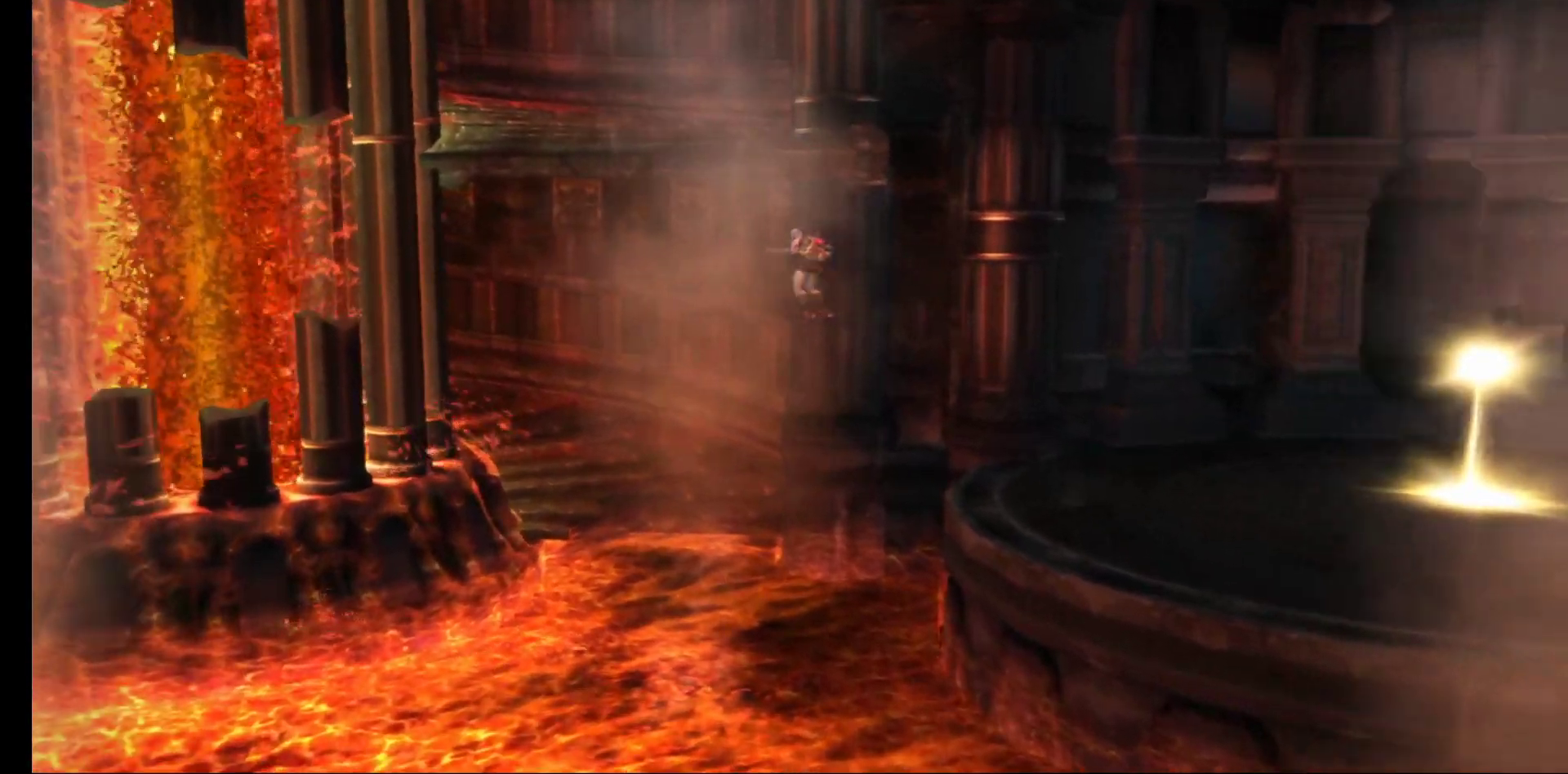
{"buttons": ["A"], "left_stick": "up-left", "right_stick": "center", "events": []}
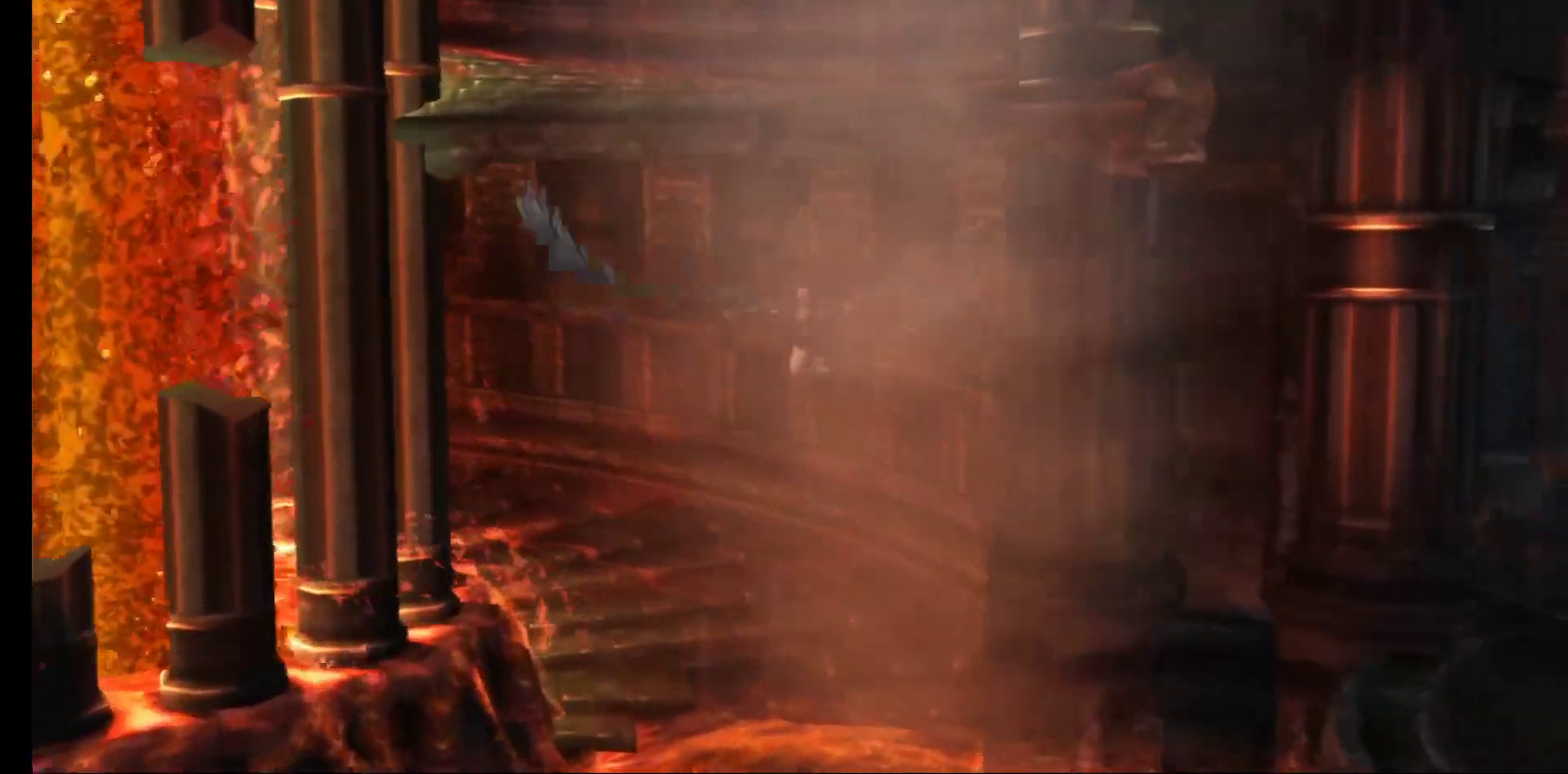
{"buttons": [], "left_stick": "up-left", "right_stick": "center", "events": [[233, "A", "up"]]}
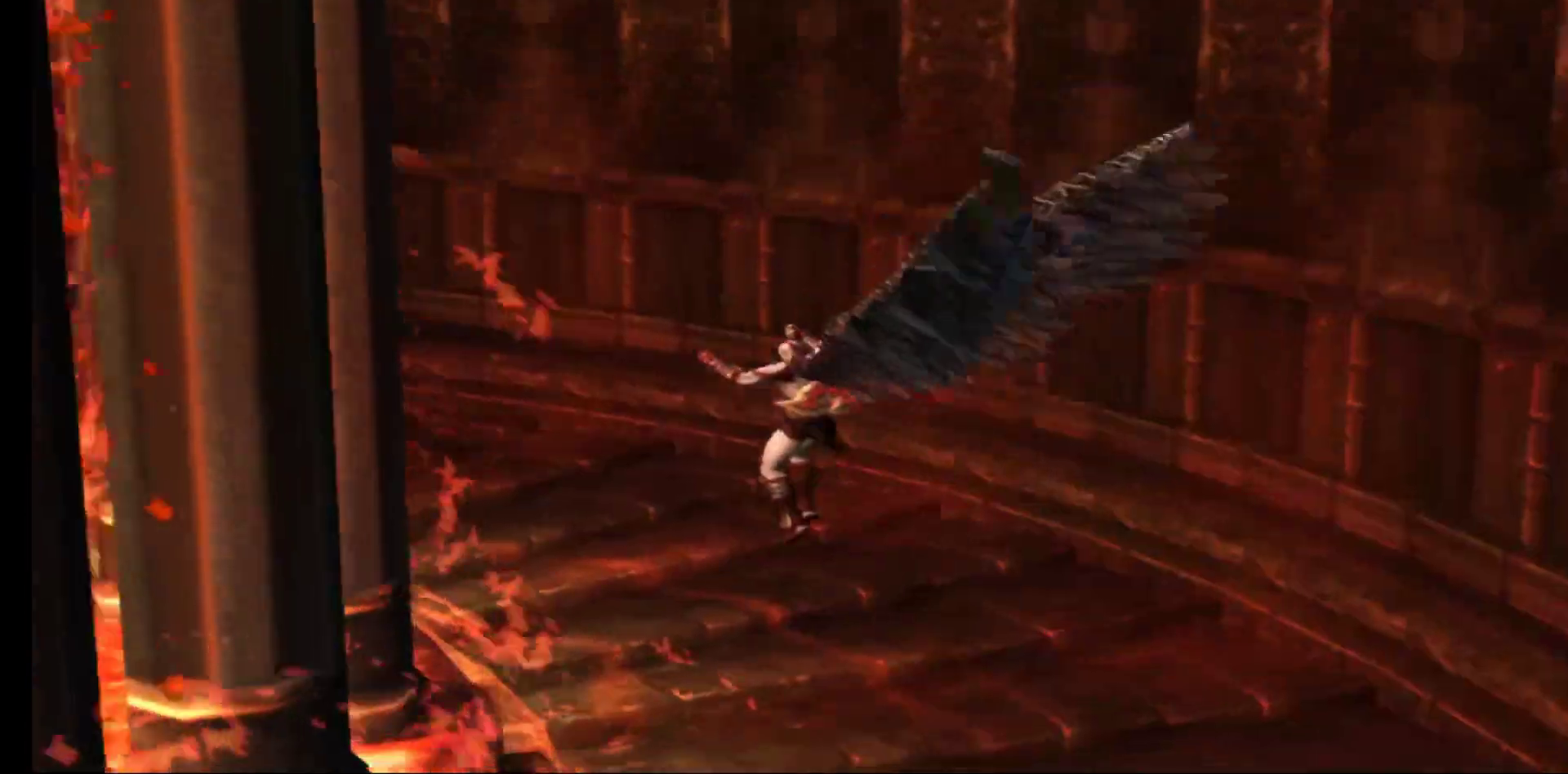
{"buttons": [], "left_stick": "up-left", "right_stick": "center", "events": []}
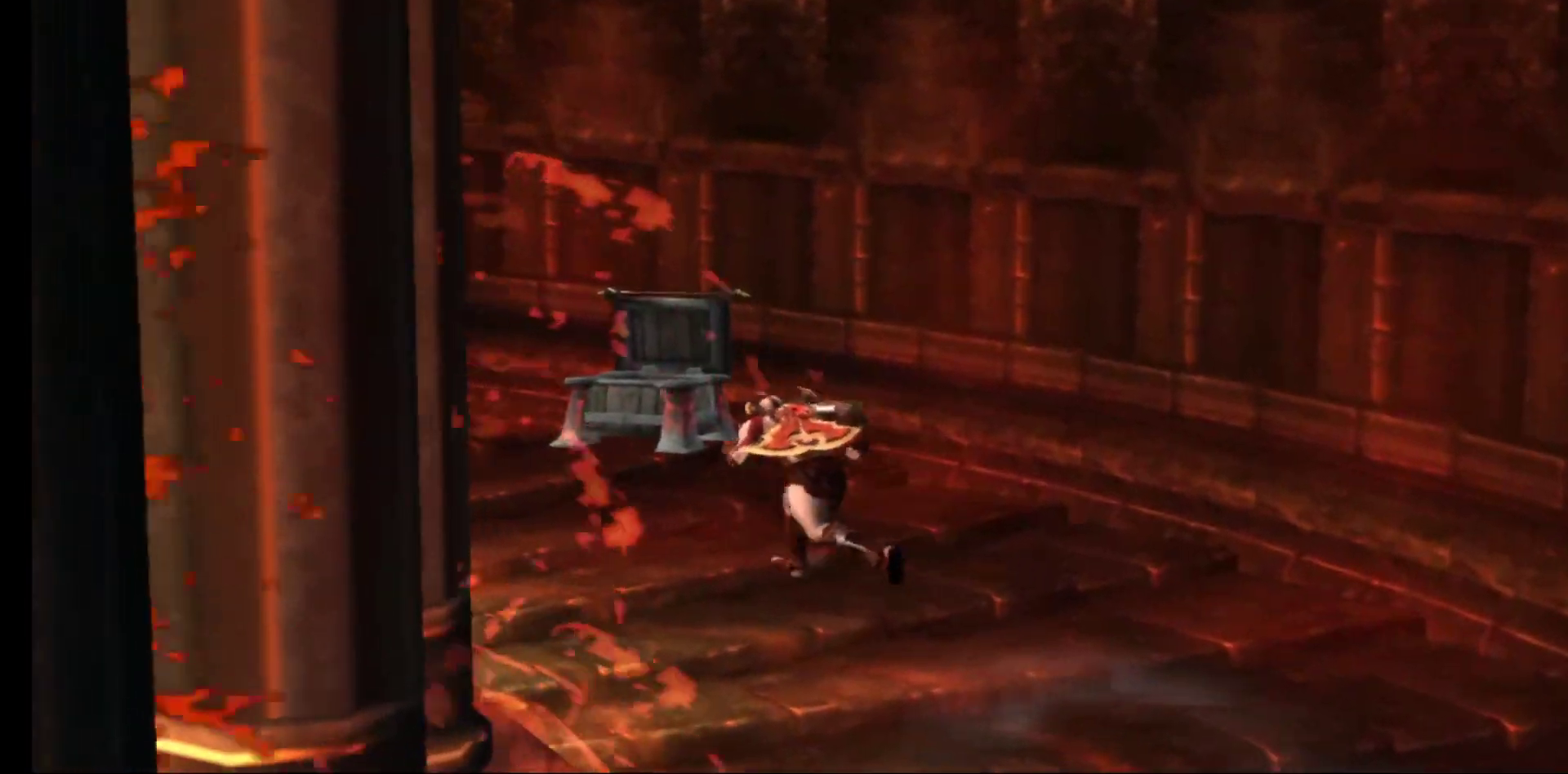
{"buttons": [], "left_stick": "up-left", "right_stick": "center", "events": []}
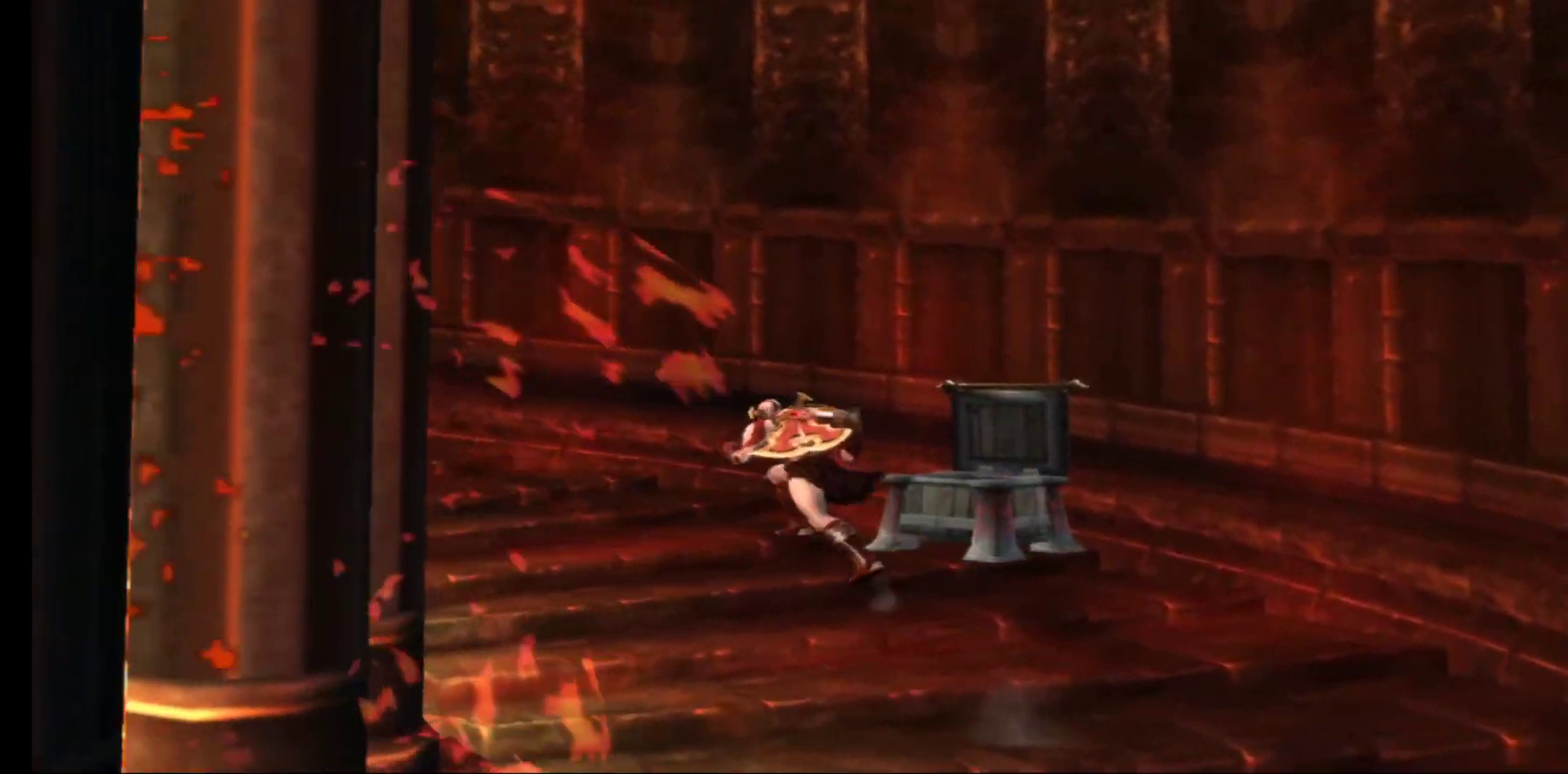
{"buttons": [], "left_stick": "up-left", "right_stick": "center", "events": []}
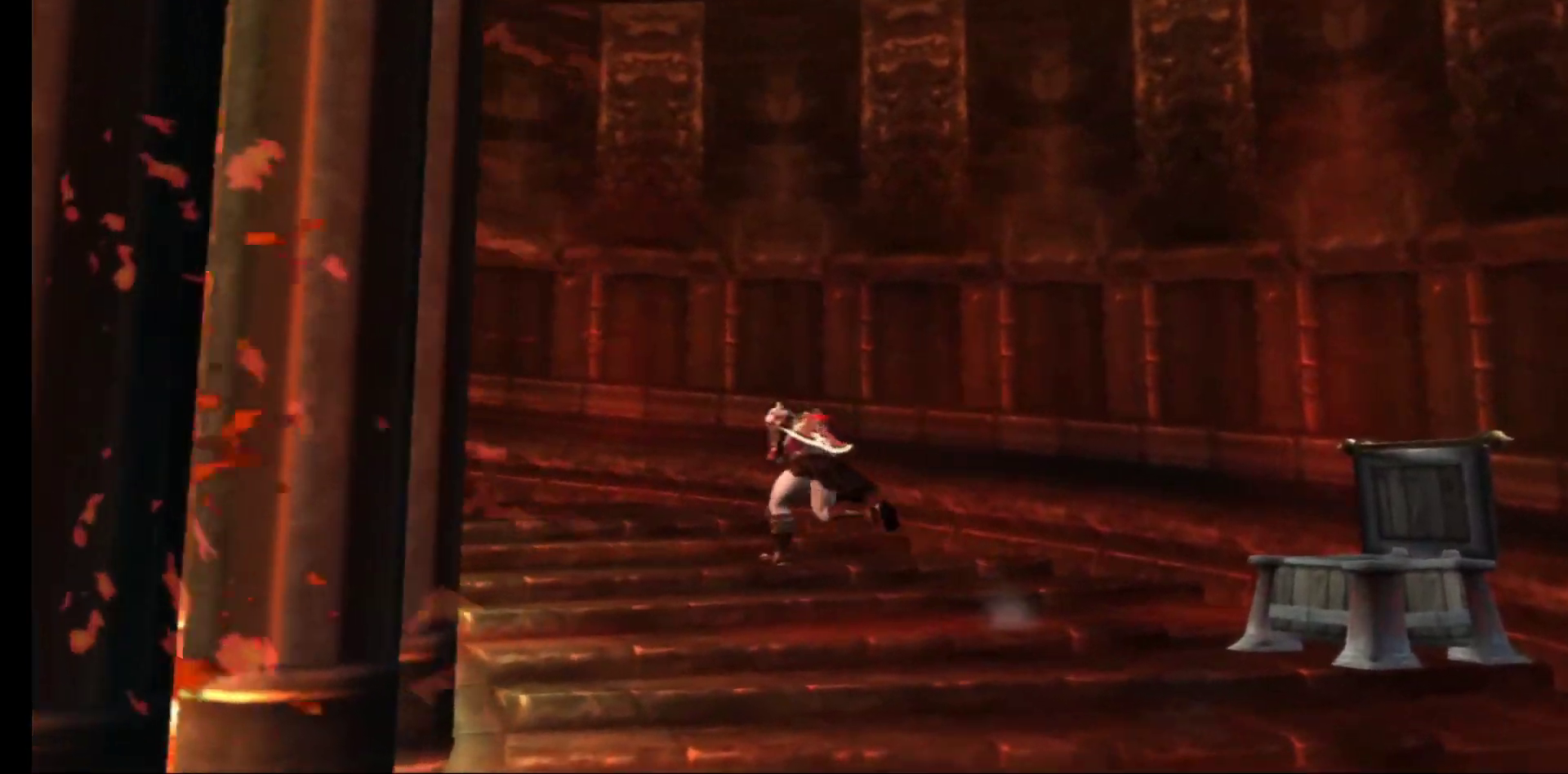
{"buttons": [], "left_stick": "up-left", "right_stick": "center", "events": []}
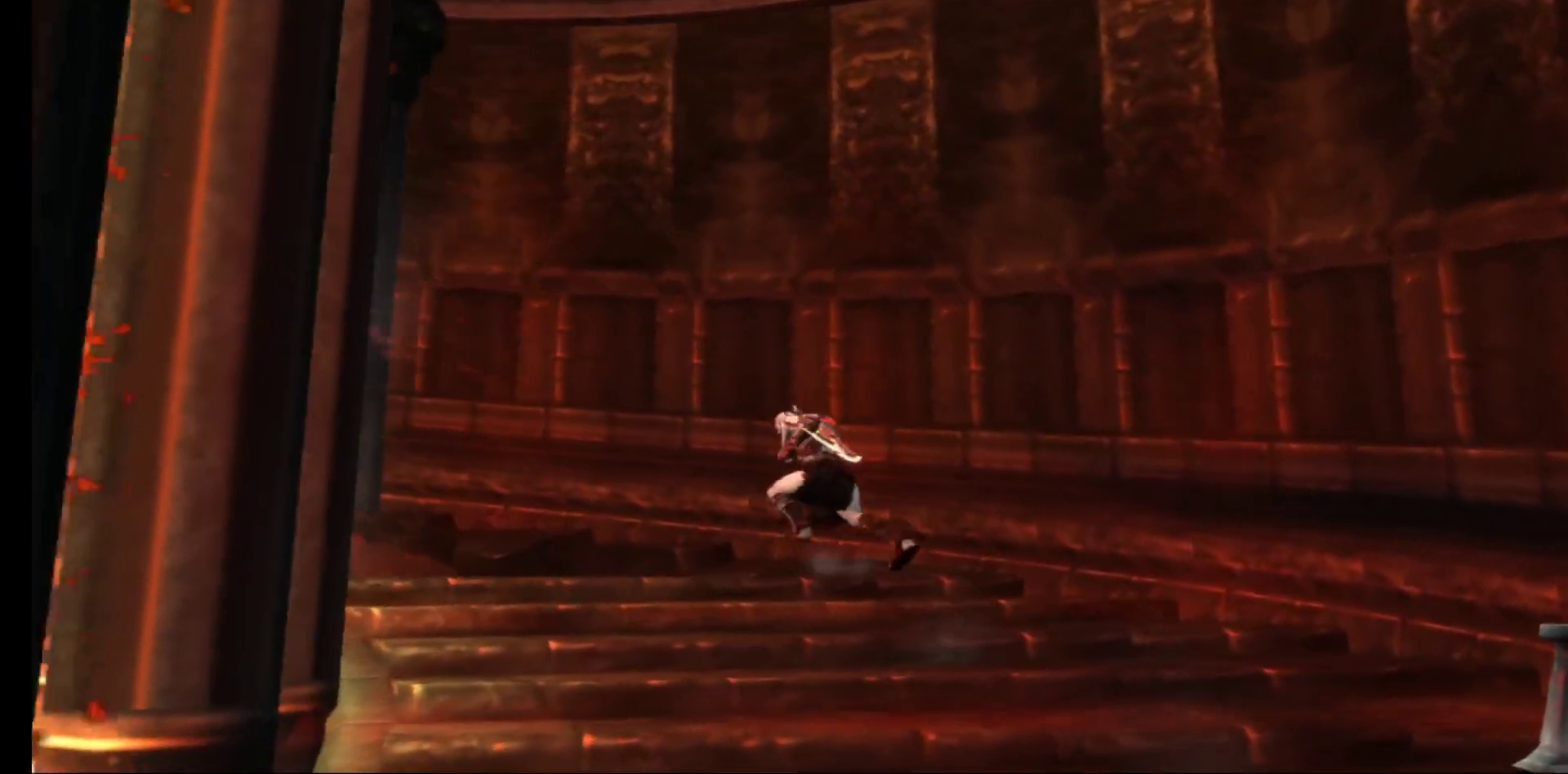
{"buttons": [], "left_stick": "up-left", "right_stick": "center", "events": []}
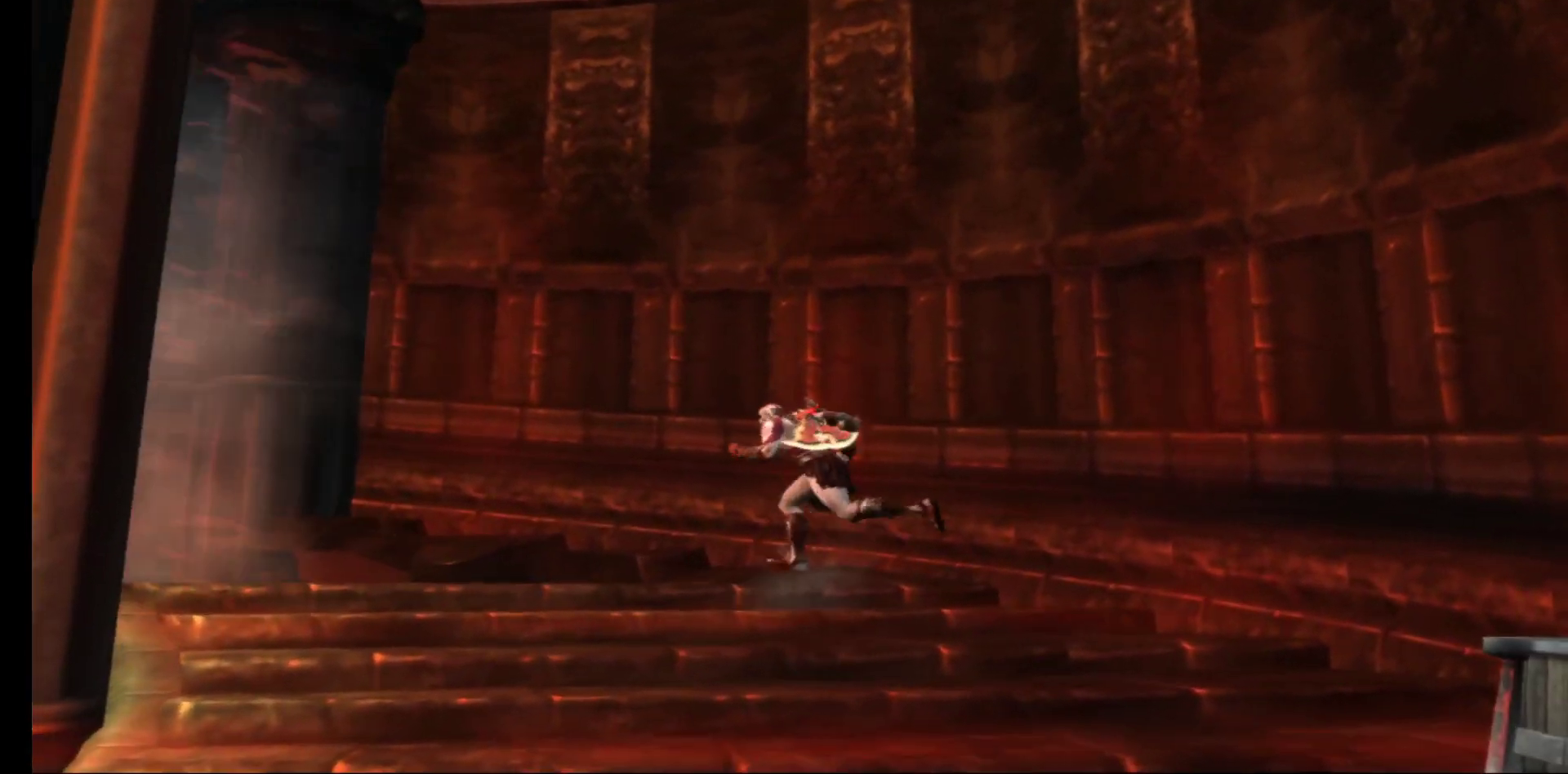
{"buttons": ["A"], "left_stick": "up-left", "right_stick": "center", "events": [[83, "A", "down"], [250, "A", "up"], [333, "A", "down"]]}
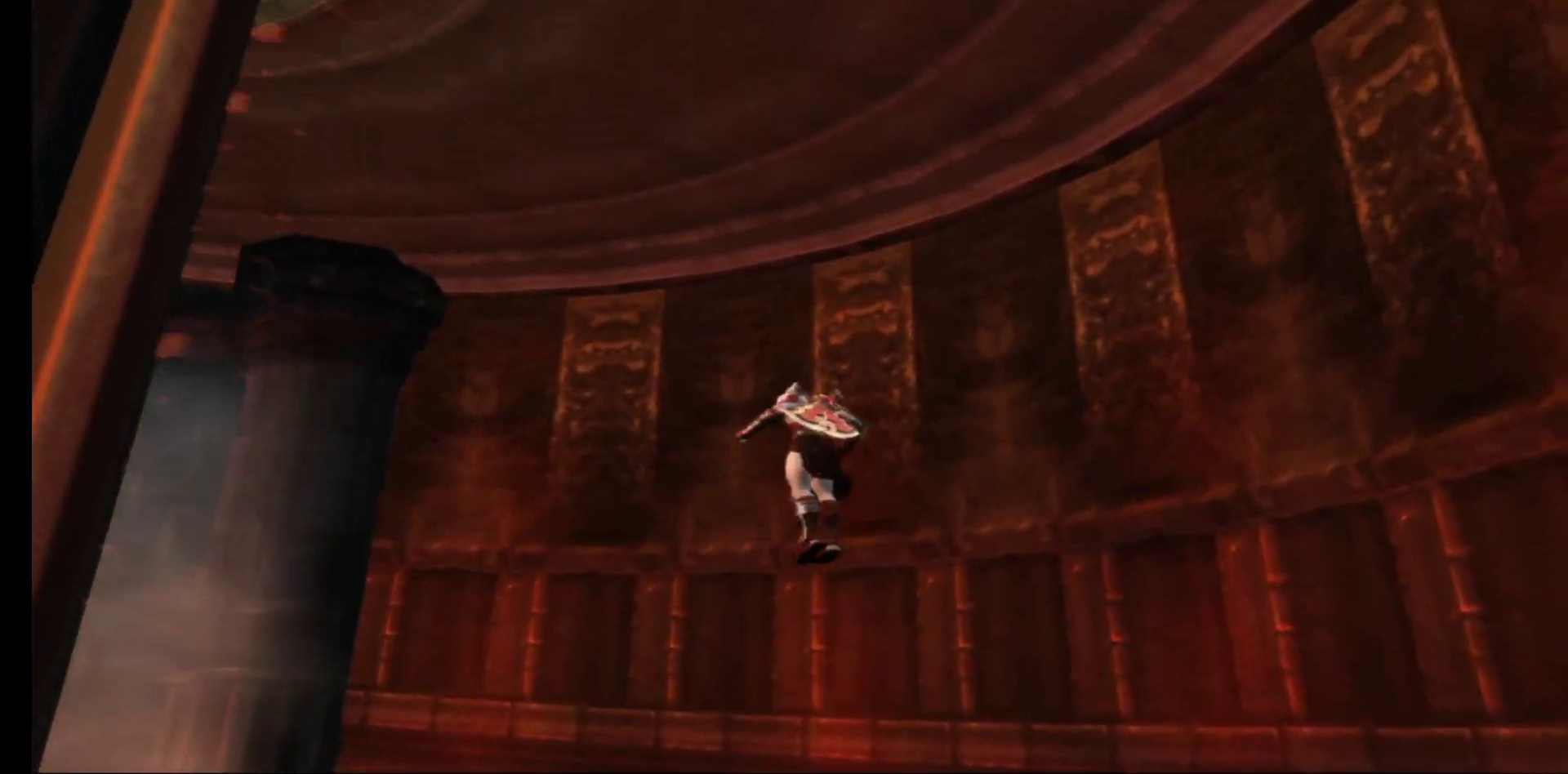
{"buttons": [], "left_stick": "down", "right_stick": "center", "events": [[250, "left_stick", "down-left"], [333, "A", "up"], [367, "left_stick", "down"]]}
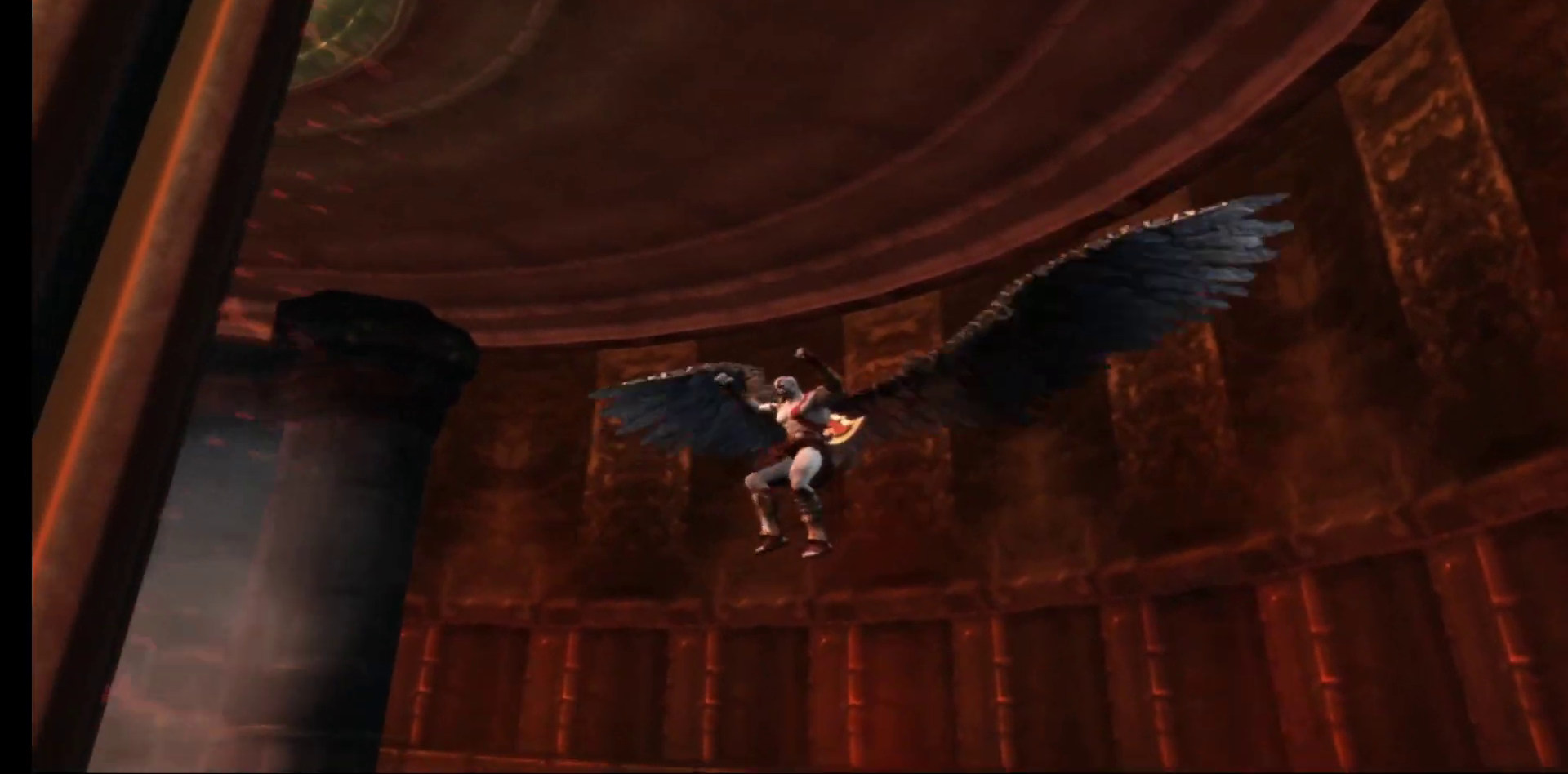
{"buttons": [], "left_stick": "down", "right_stick": "center", "events": []}
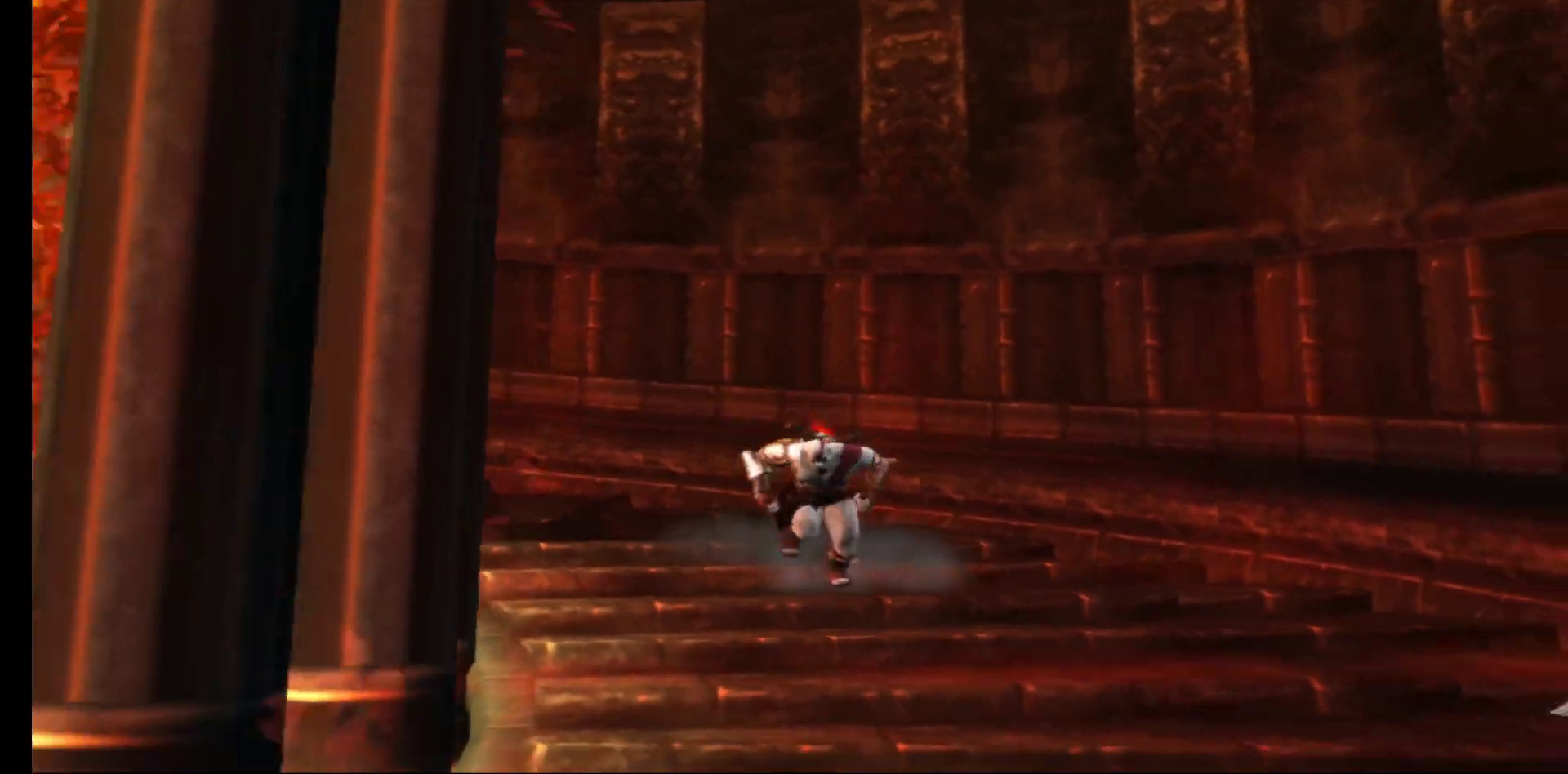
{"buttons": [], "left_stick": "down-right", "right_stick": "center", "events": [[317, "left_stick", "down-right"]]}
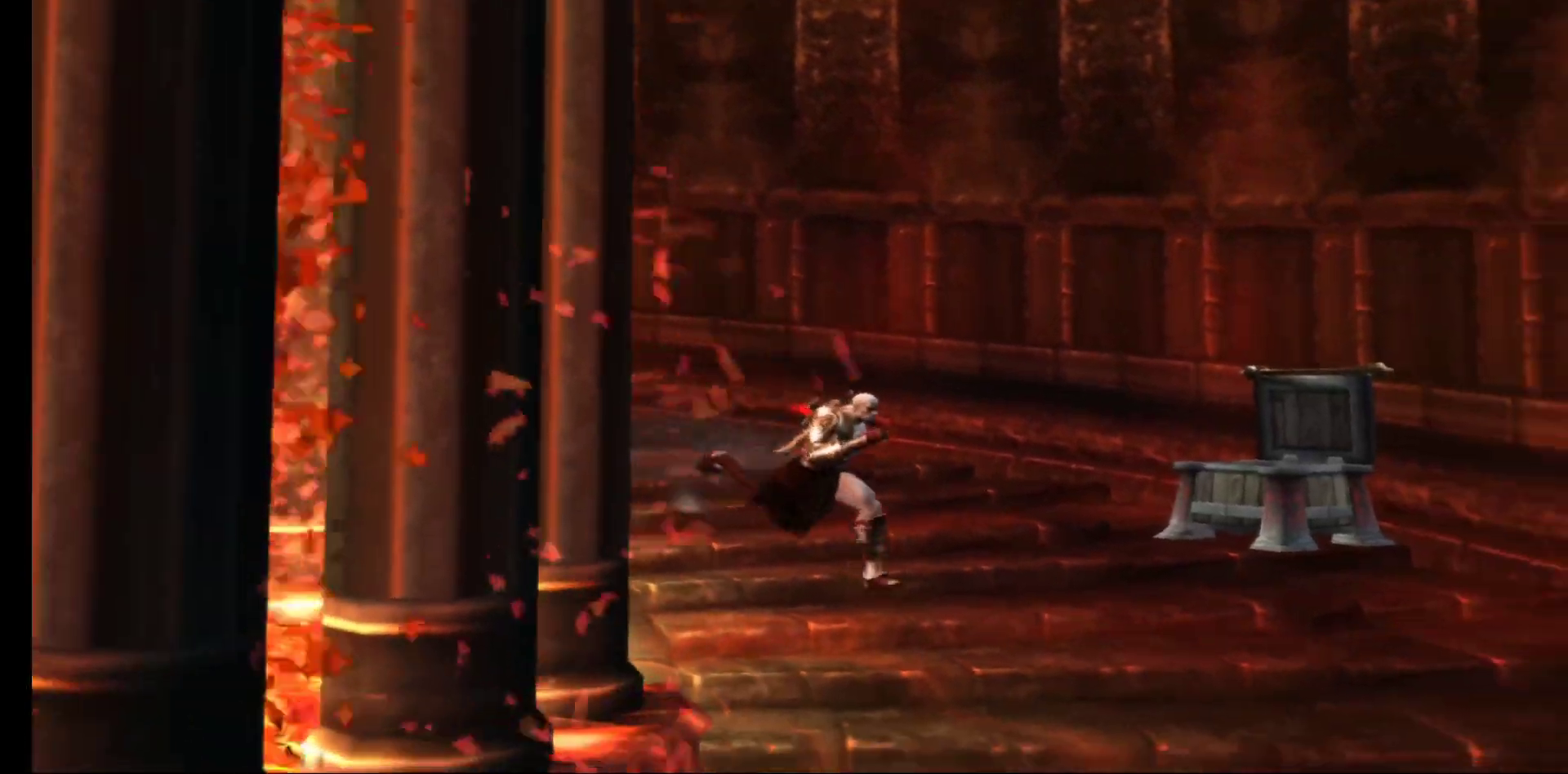
{"buttons": [], "left_stick": "down-right", "right_stick": "center", "events": []}
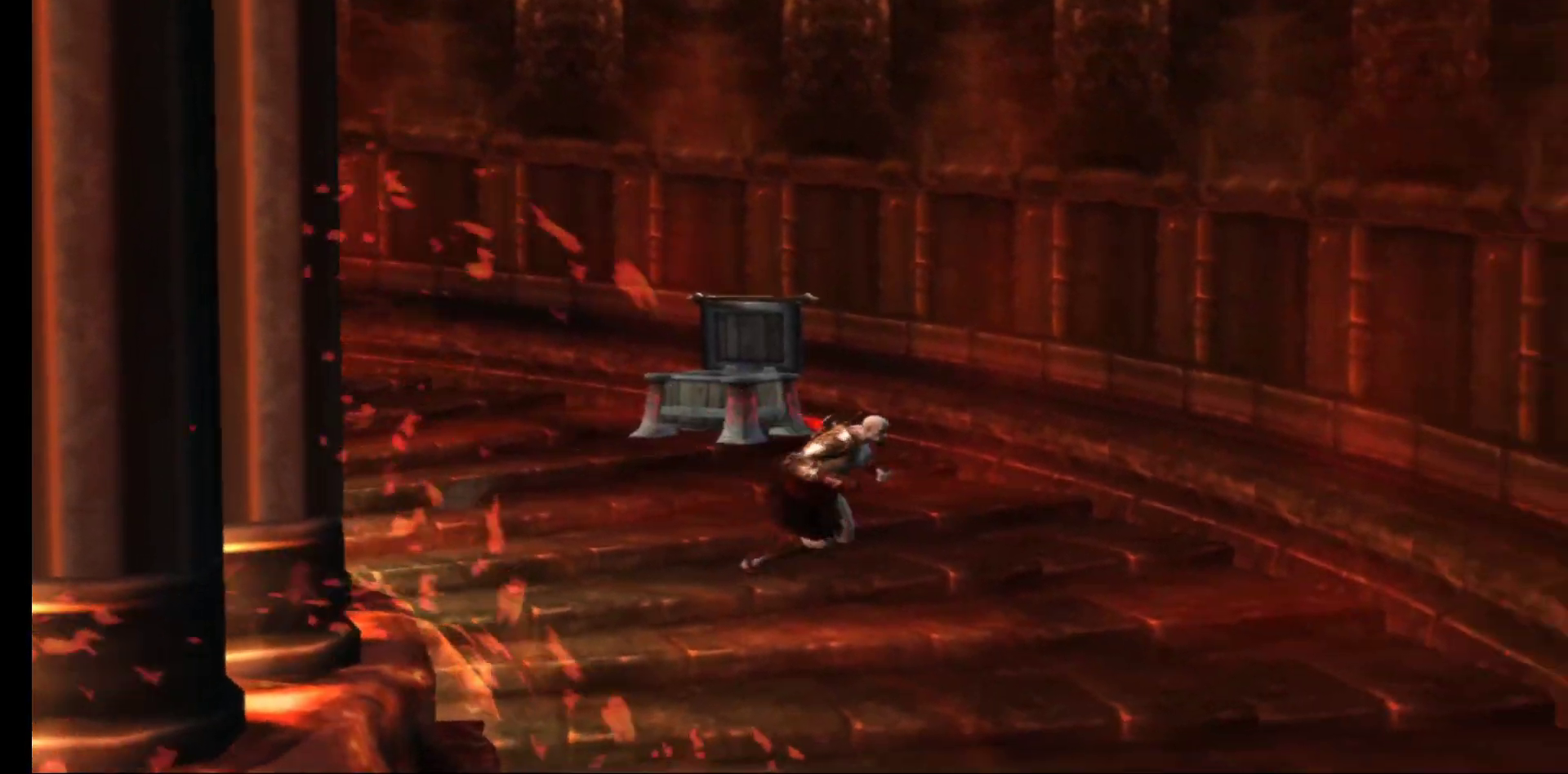
{"buttons": [], "left_stick": "down", "right_stick": "center", "events": [[450, "left_stick", "down"]]}
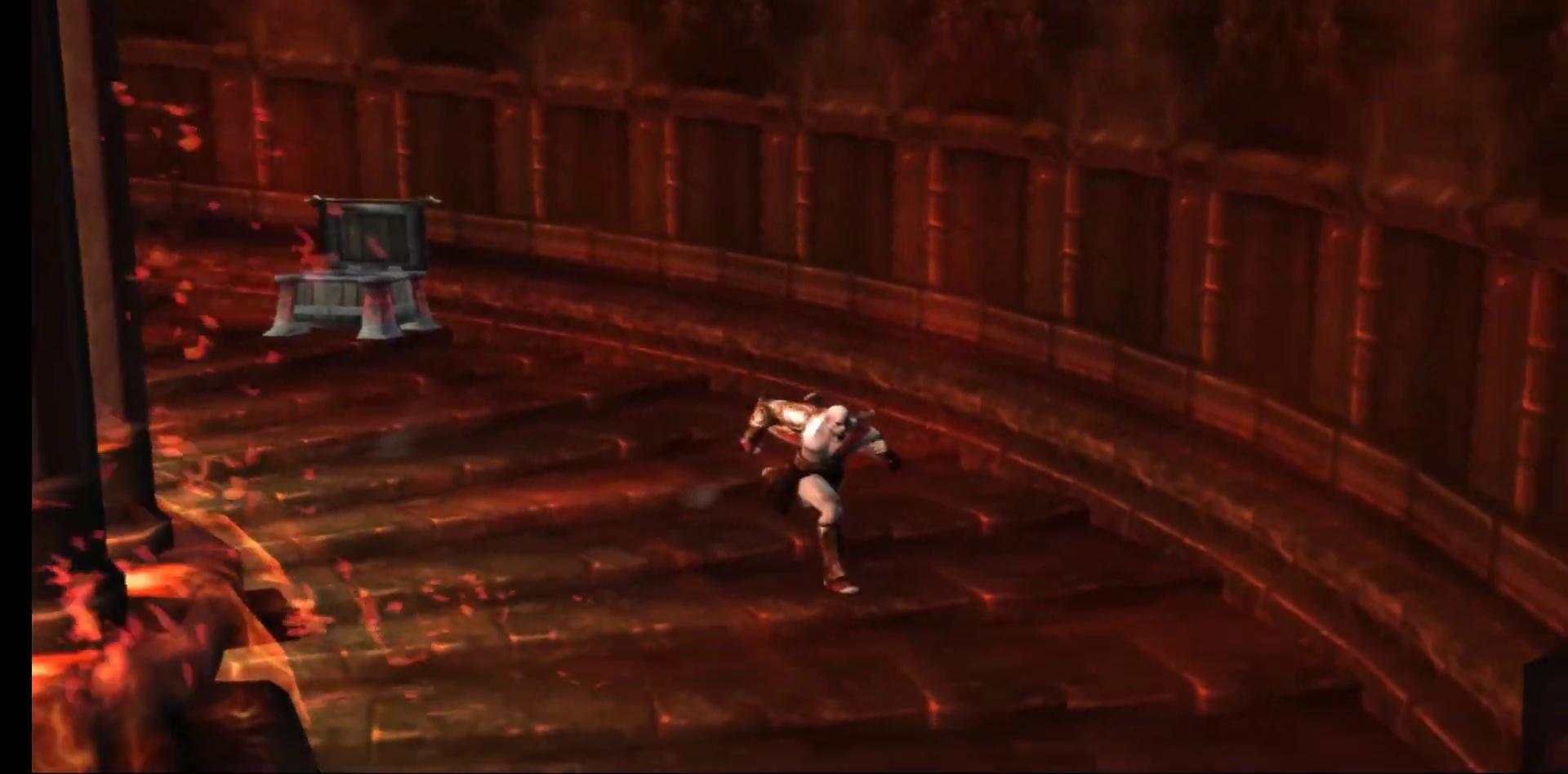
{"buttons": [], "left_stick": "down", "right_stick": "center", "events": []}
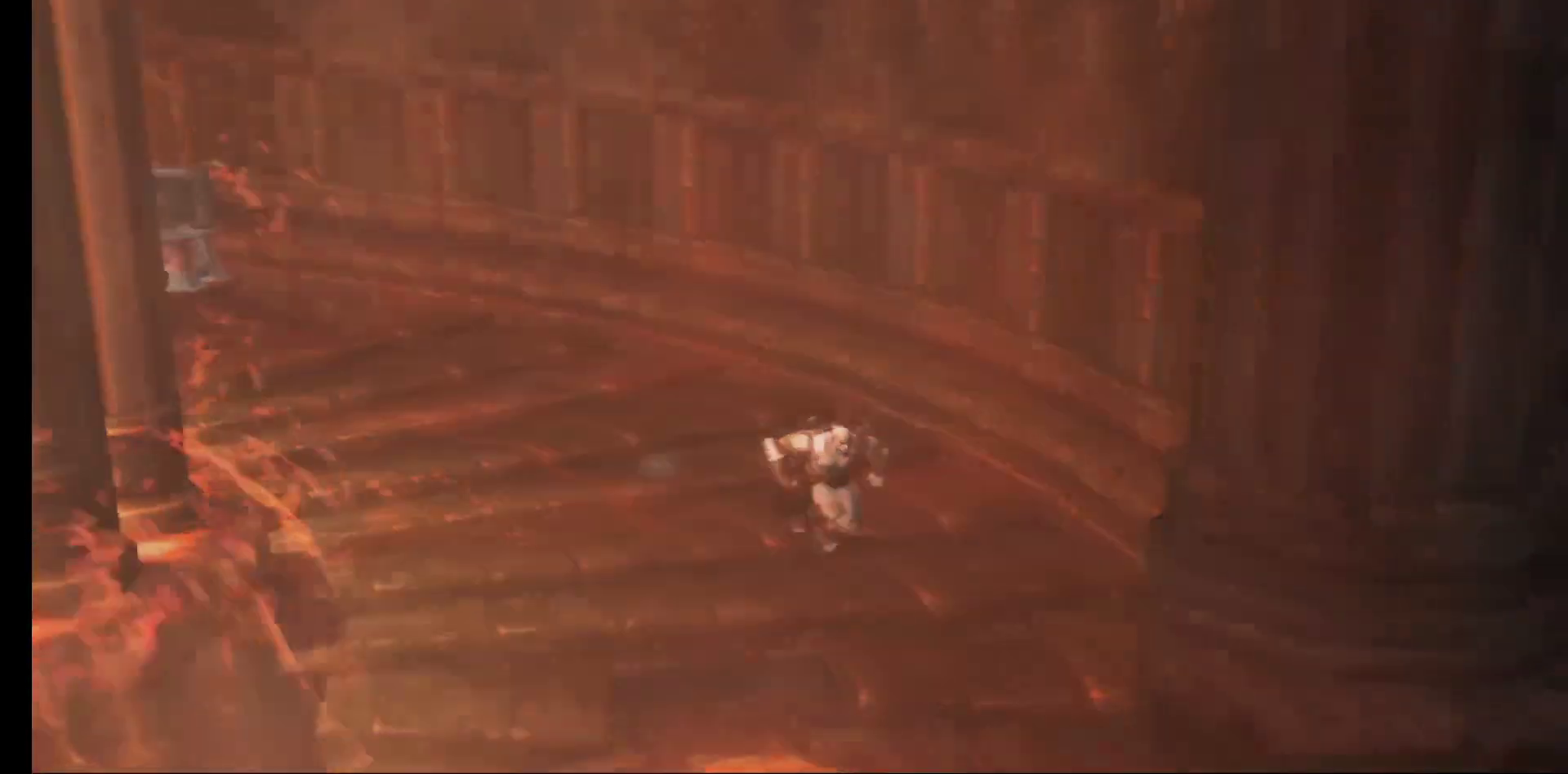
{"buttons": ["A"], "left_stick": "down", "right_stick": "center", "events": [[333, "A", "down"]]}
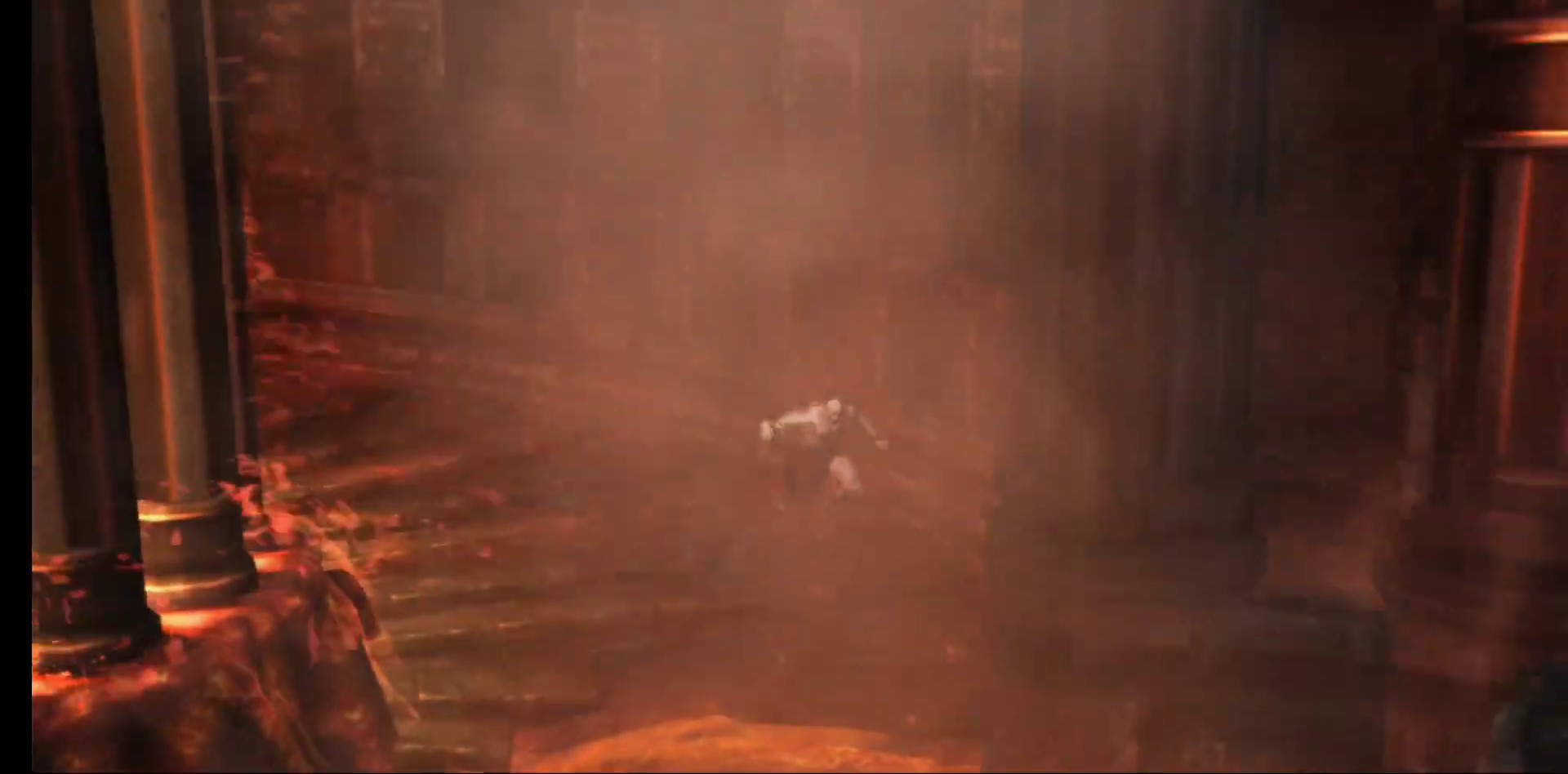
{"buttons": ["A"], "left_stick": "down-right", "right_stick": "center", "events": [[17, "A", "up"], [150, "A", "down"], [367, "left_stick", "down-right"]]}
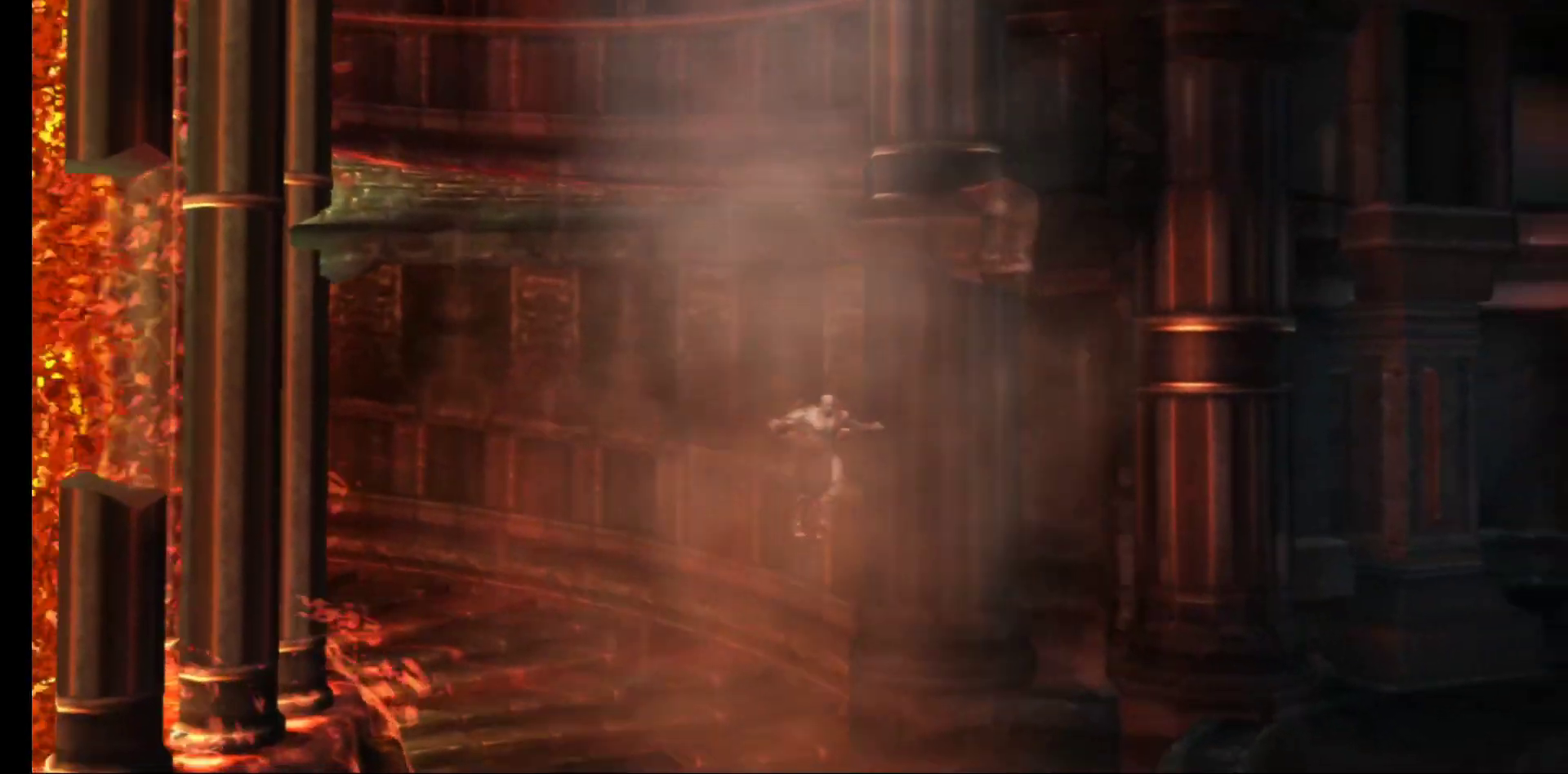
{"buttons": ["A"], "left_stick": "right", "right_stick": "center", "events": [[50, "left_stick", "right"]]}
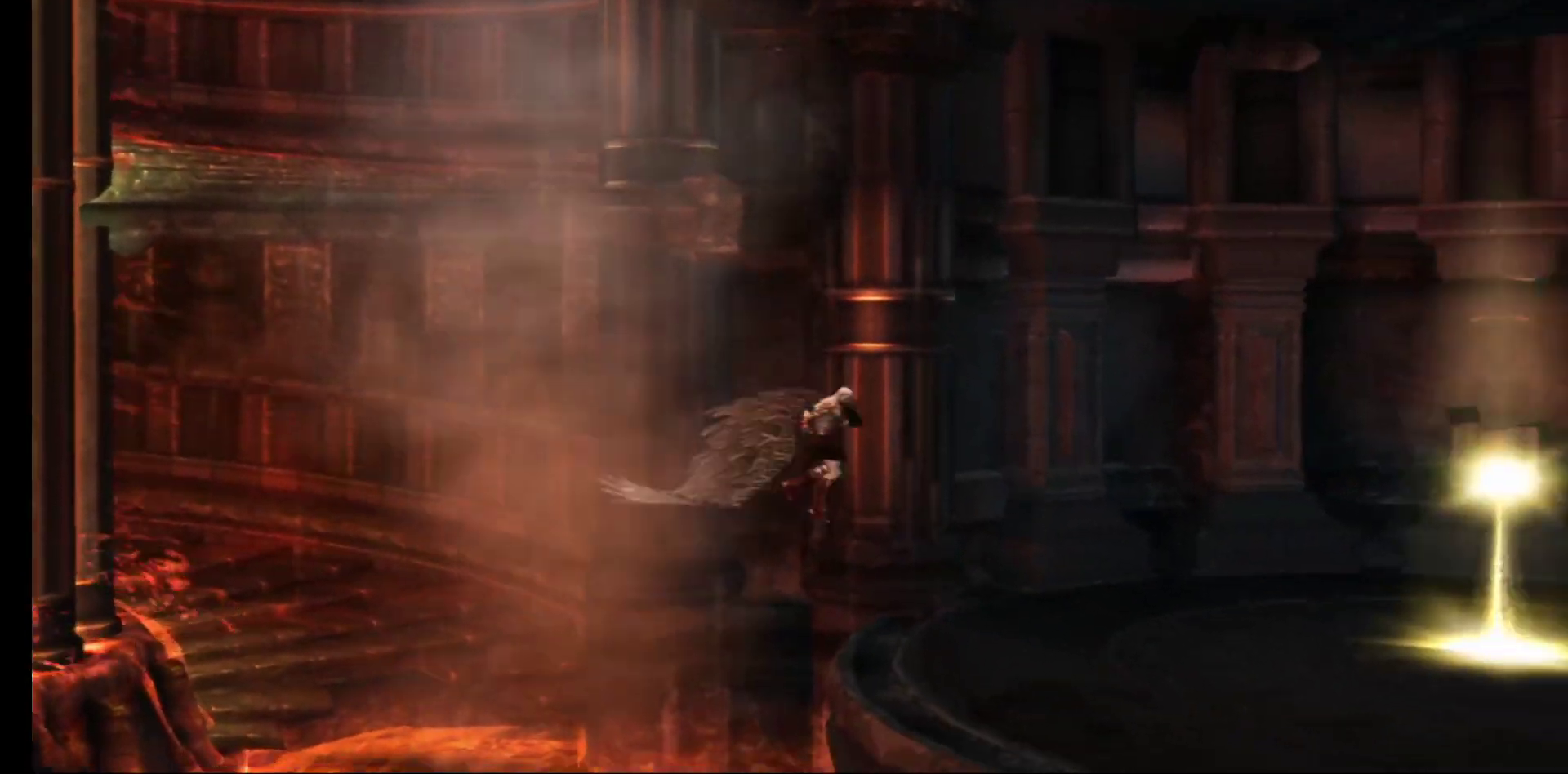
{"buttons": ["A"], "left_stick": "up-right", "right_stick": "center"}
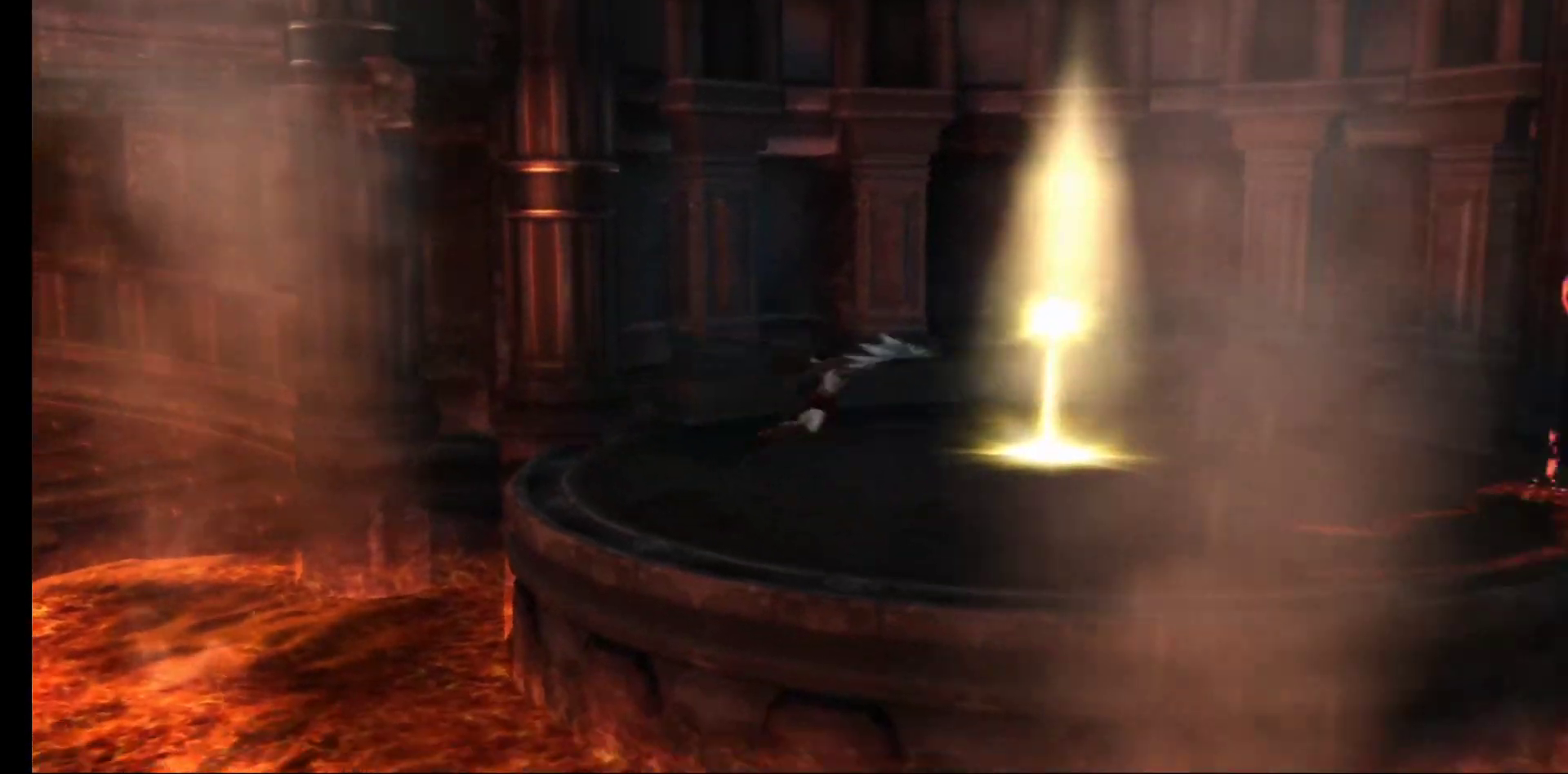
{"buttons": [], "left_stick": "down-left", "right_stick": "center", "events": [[200, "A", "up"], [267, "left_stick", "center"], [483, "left_stick", "down-left"]]}
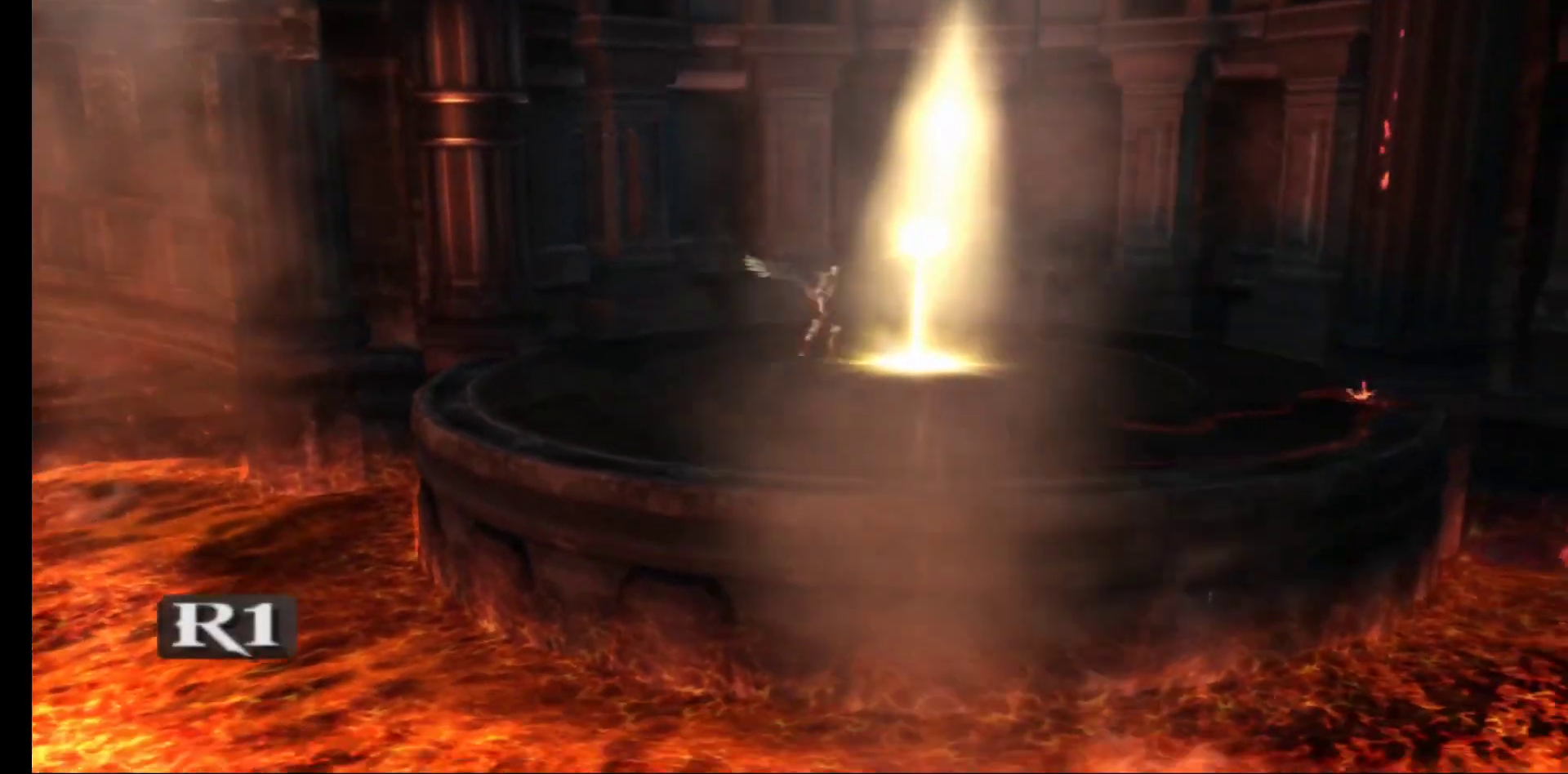
{"buttons": [], "left_stick": "down-left", "right_stick": "center"}
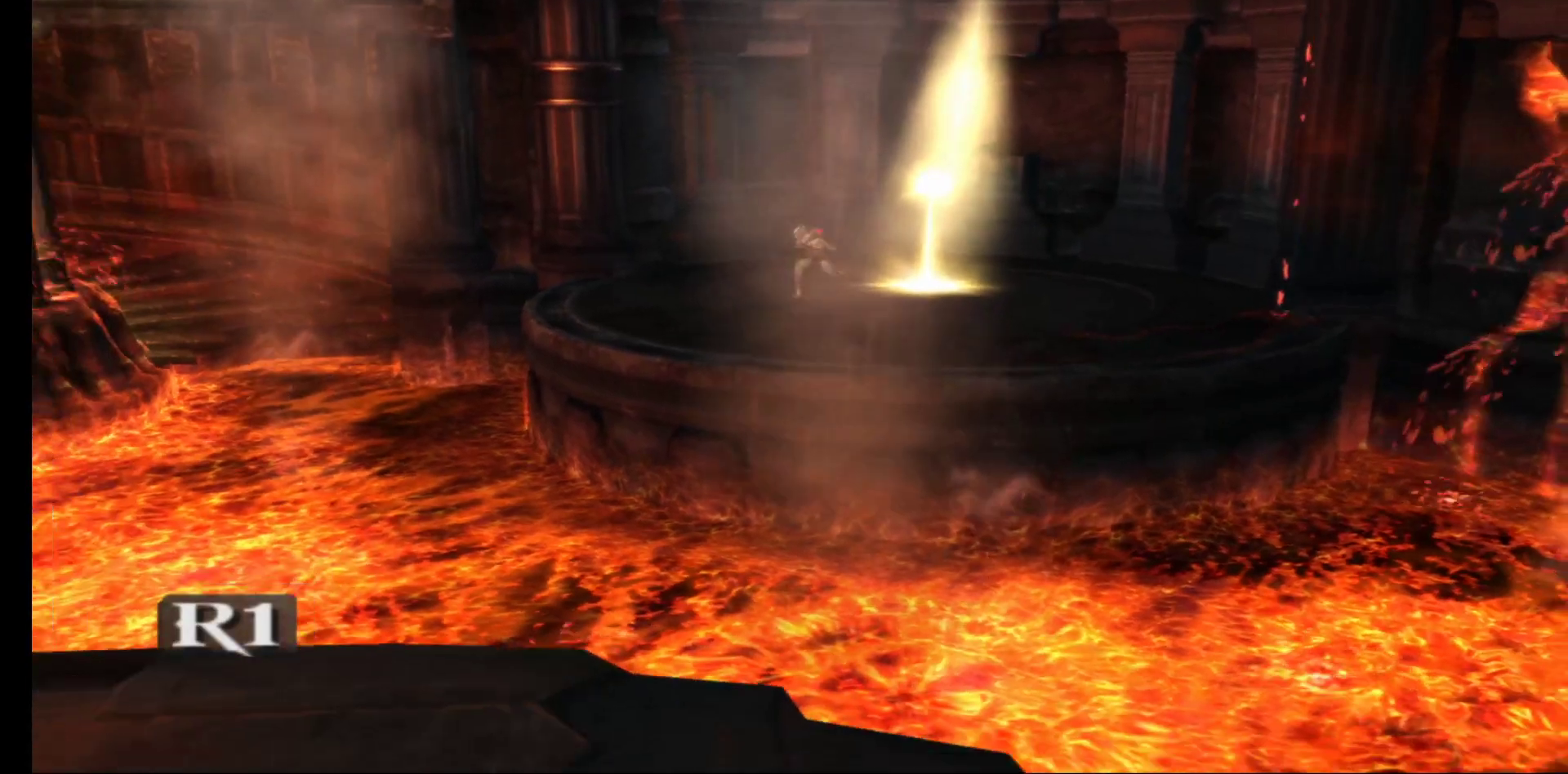
{"buttons": ["A"], "left_stick": "down-left", "right_stick": "center", "events": [[450, "A", "down"]]}
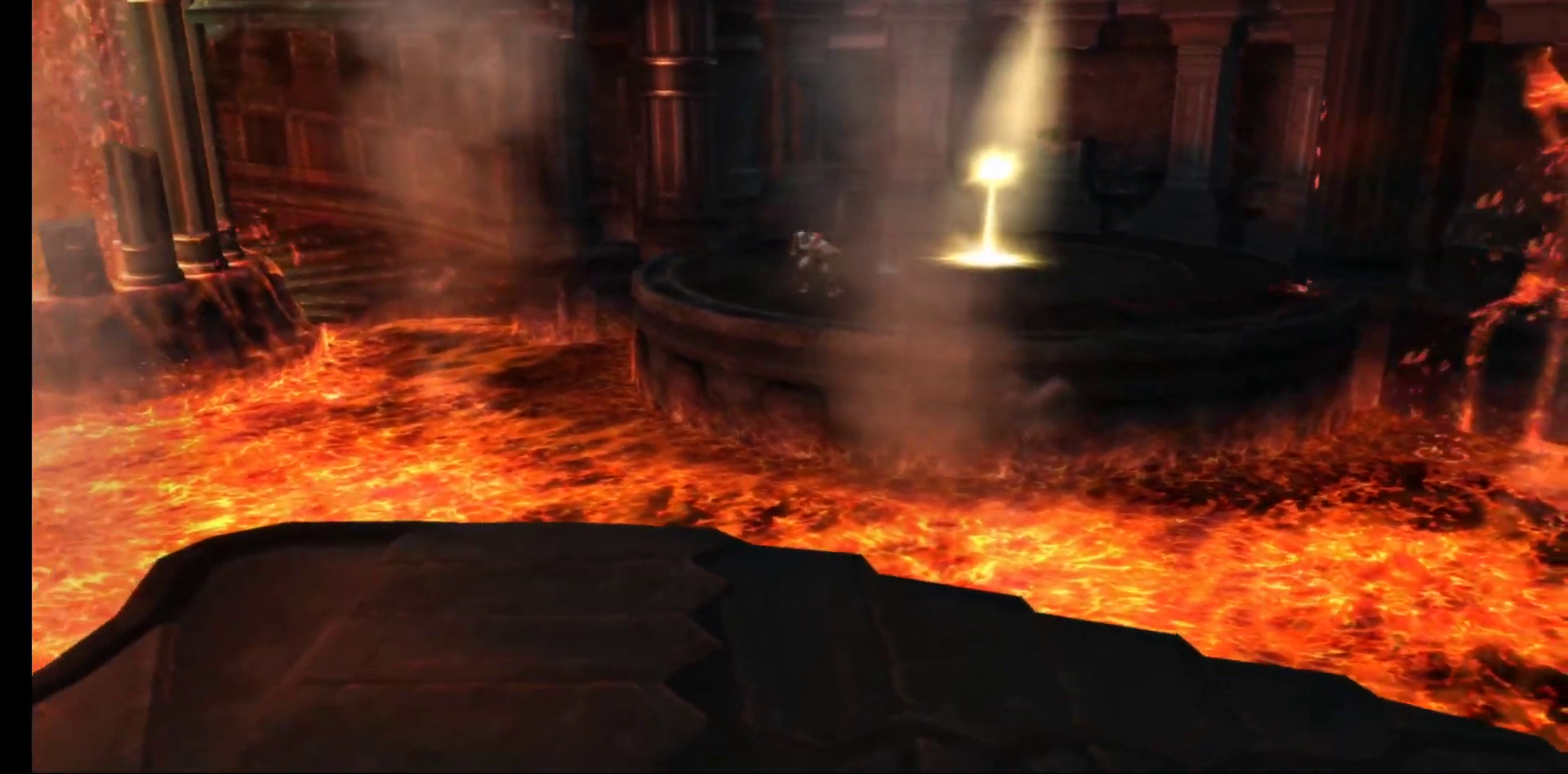
{"buttons": ["A"], "left_stick": "down", "right_stick": "center", "events": [[117, "A", "up"], [250, "A", "down"], [333, "left_stick", "down"]]}
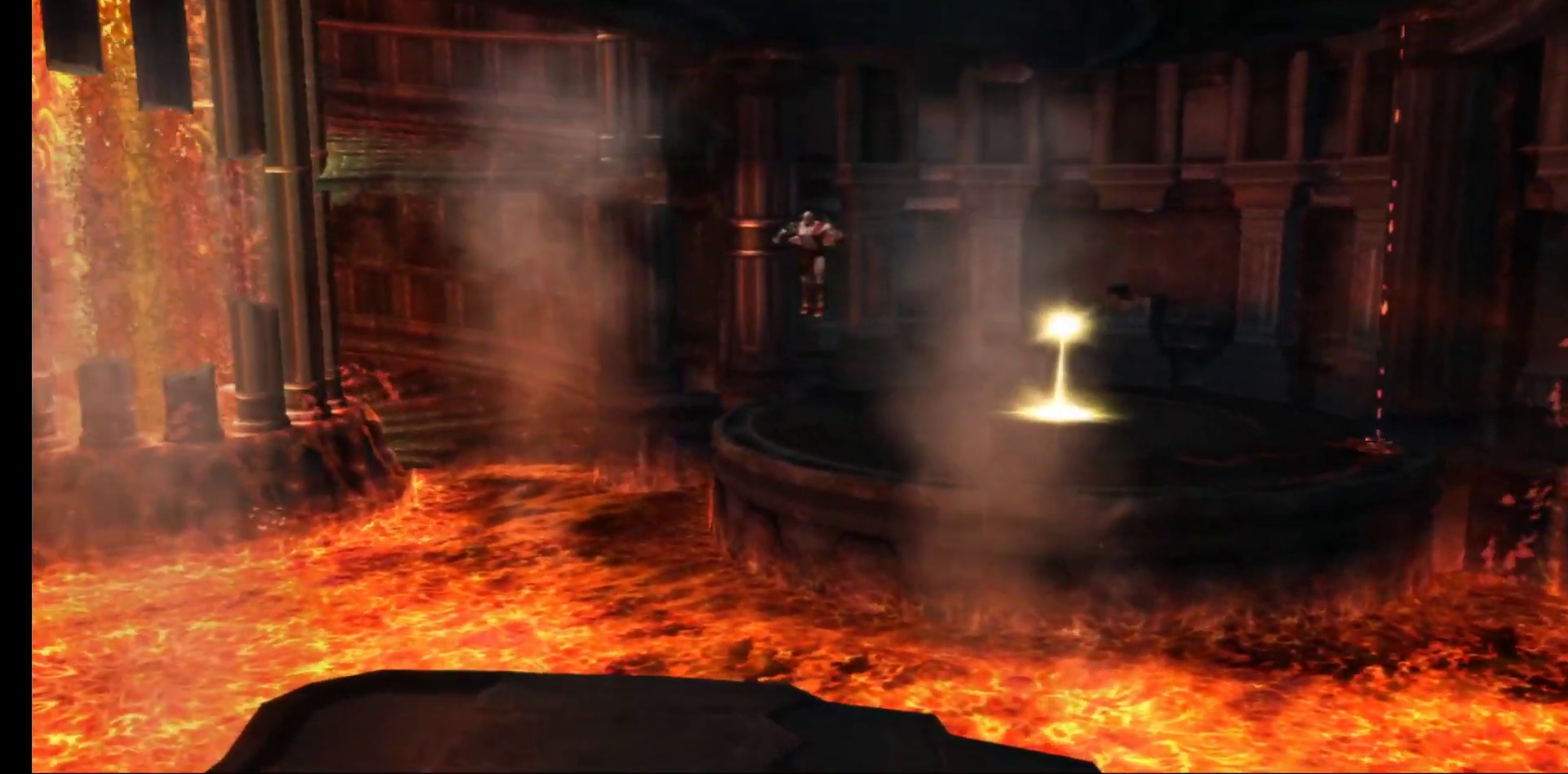
{"buttons": ["A"], "left_stick": "down-left", "right_stick": "center", "events": [[250, "left_stick", "down-left"]]}
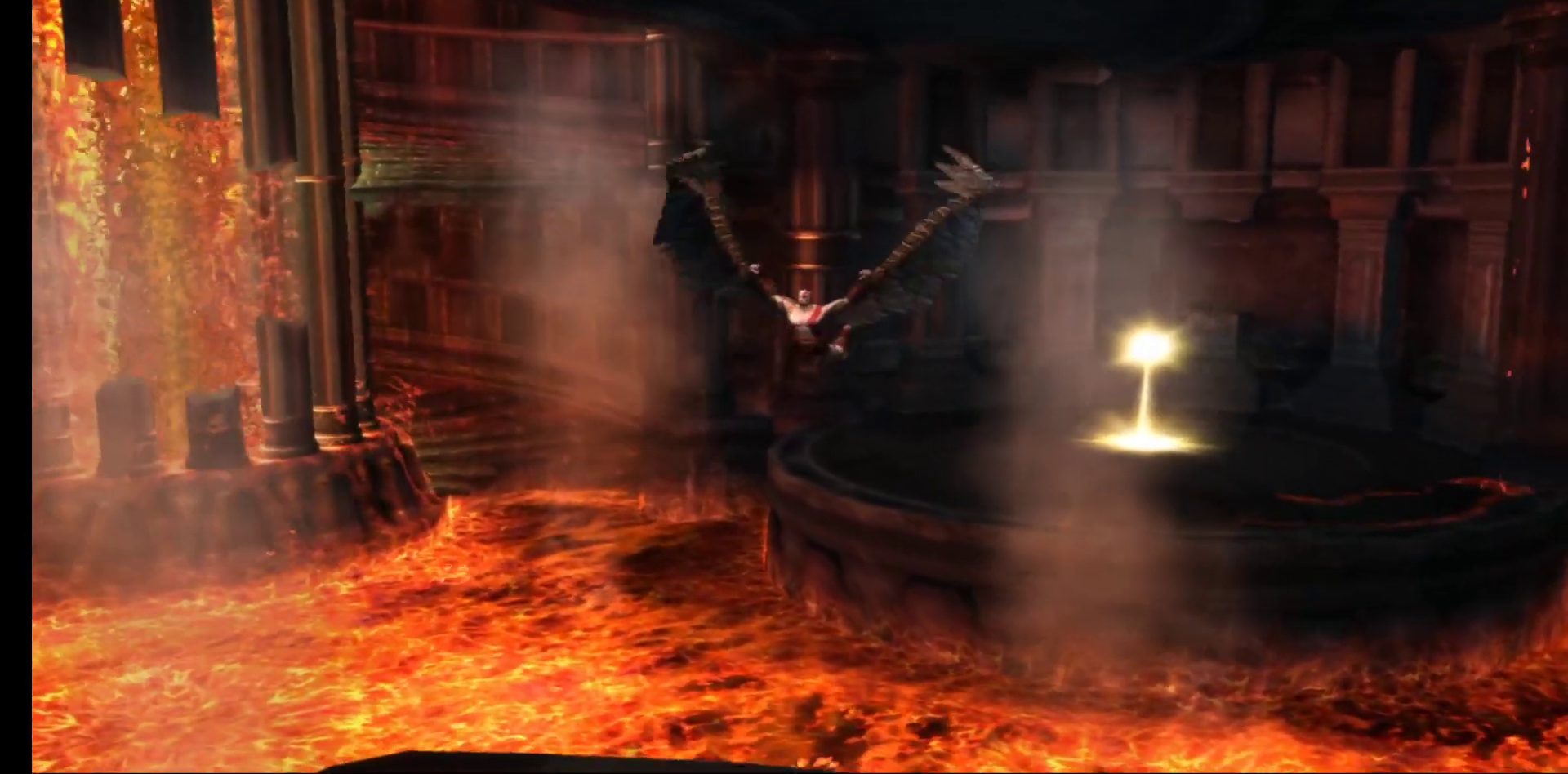
{"buttons": ["A"], "left_stick": "down-left", "right_stick": "center", "events": []}
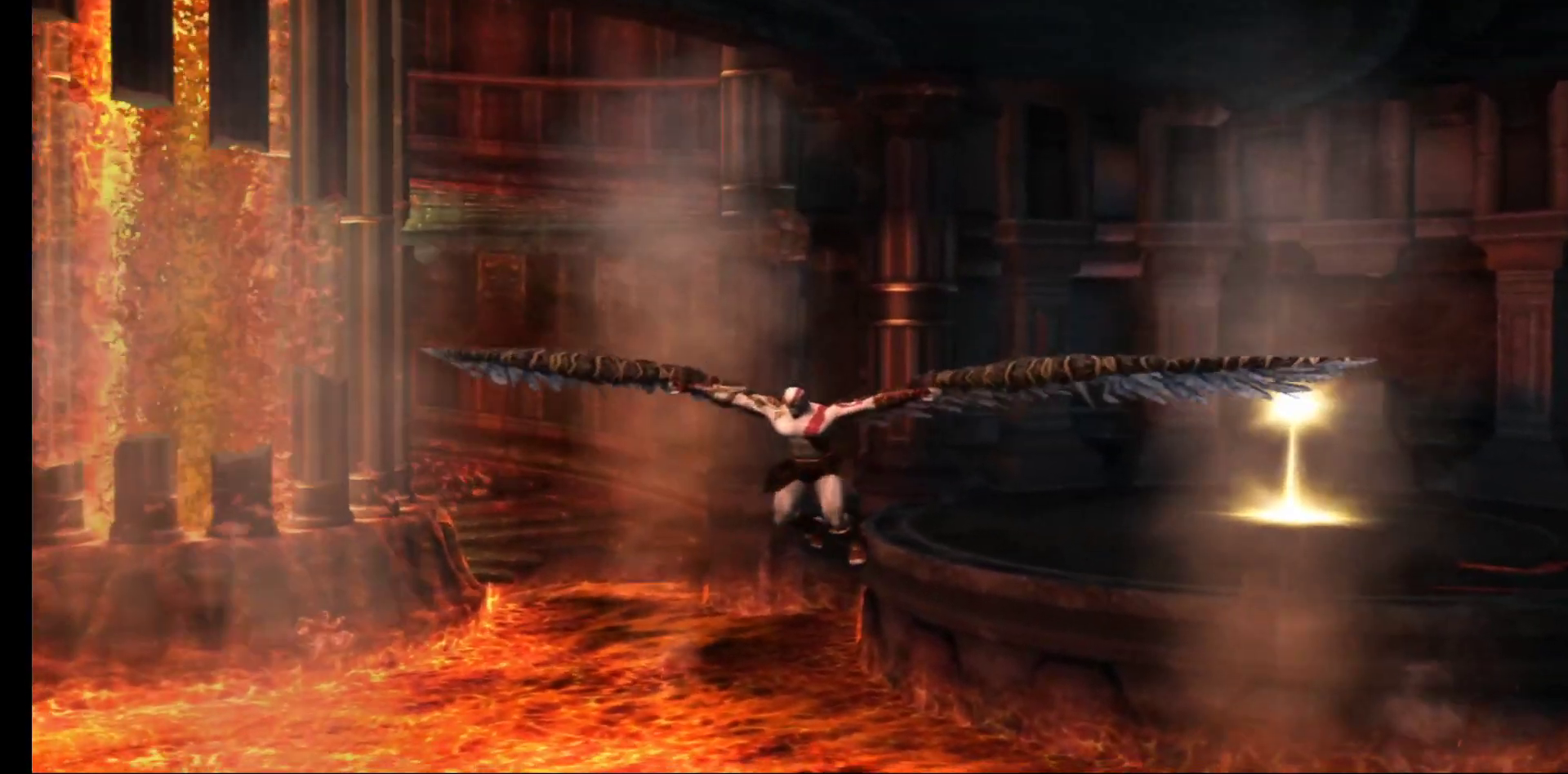
{"buttons": [], "left_stick": "down-left", "right_stick": "center", "events": [[467, "A", "up"]]}
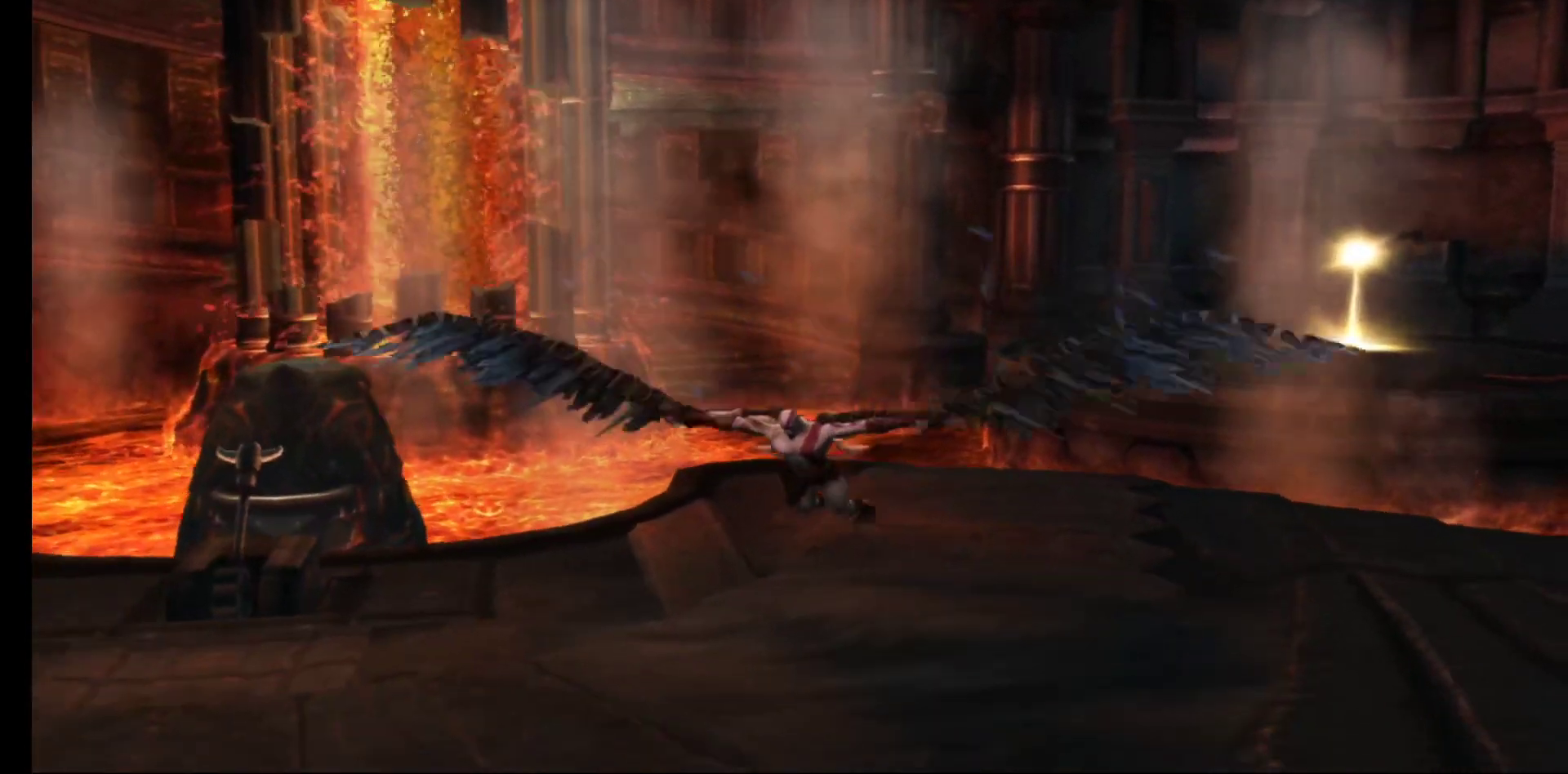
{"buttons": [], "left_stick": "center", "right_stick": "center", "events": [[383, "left_stick", "center"]]}